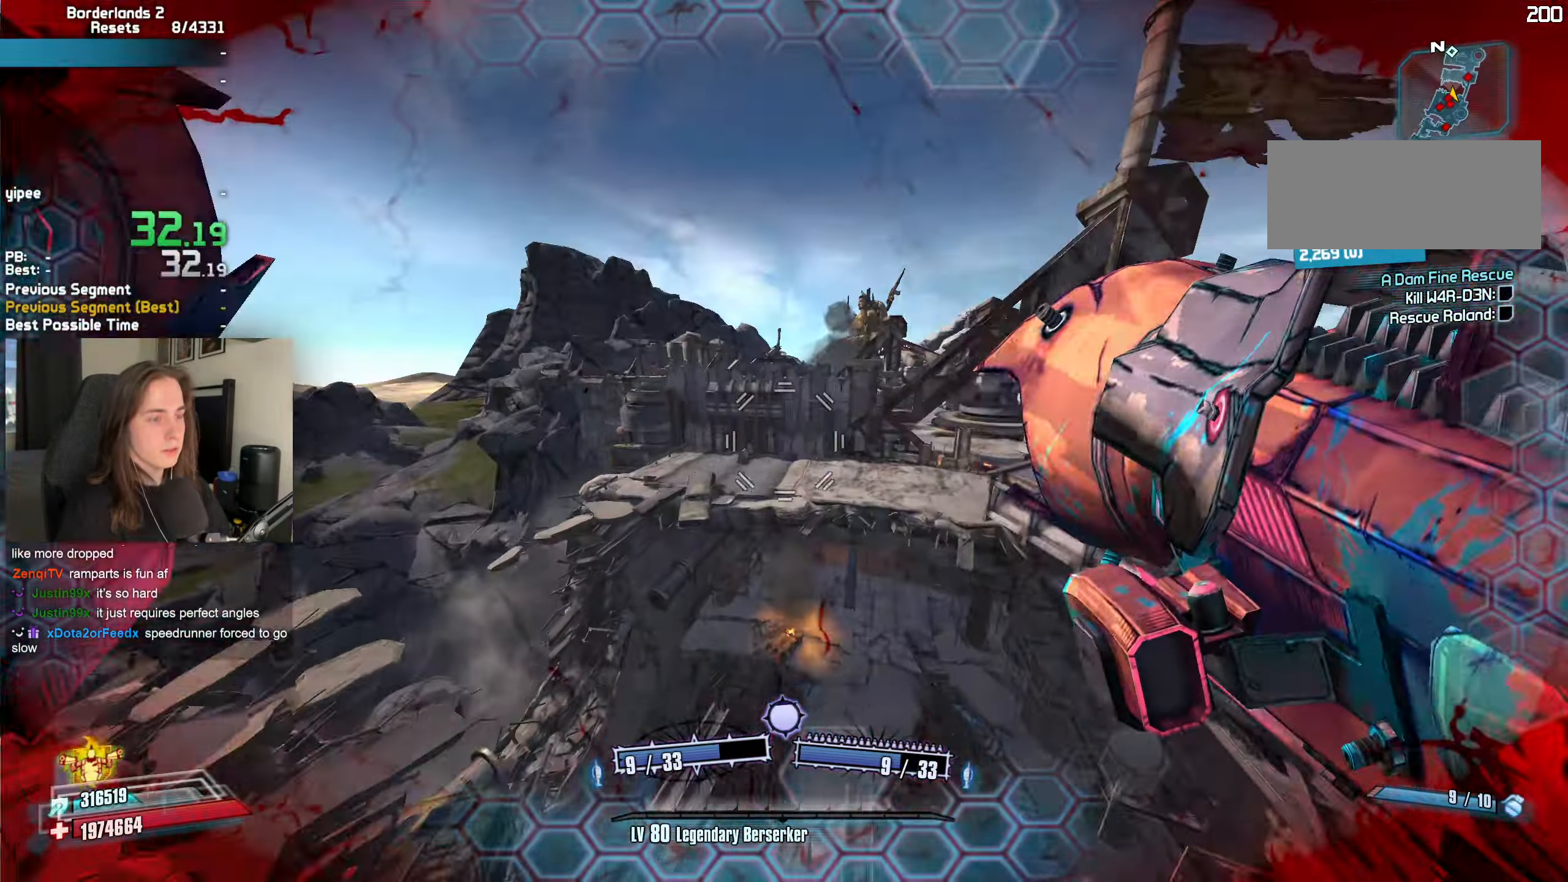
Gameplay with keyboard and mouse; each line is a JSON object with the keys and mouse buttons held at the frame after it. "events" lists presses ("down") and releases ("up") of "1", "2", "3", "4", "5", "a", "alt", "b", "c", "caps_lock", "ctrl", "d", "e", "escape", "f", "g", "q", "r", "s", "shift", "space", "t", "tab", "v", "w", "x", "z", "mouse_left", "mouse_wheel", "mouse_right", "mouse_mb4" and "mouse_mb5" between this image and that frame as [ms after this image, input, new state], when the widget could be followed in between. "mouse_left", "mouse_wheel", "mouse_right", "mouse_mb4", "mouse_mb5" = the "left", "wheel", "right", "mb4", "mb5" buttons of the "mouse" list. No other keys are recorded. "wheel" means that the mouse wheel is clicked or scrolled. Not read: mouse_move.
{"keys": ["w"], "mouse": [], "events": [[283, "mouse_left", "up"], [333, "mouse_right", "up"]]}
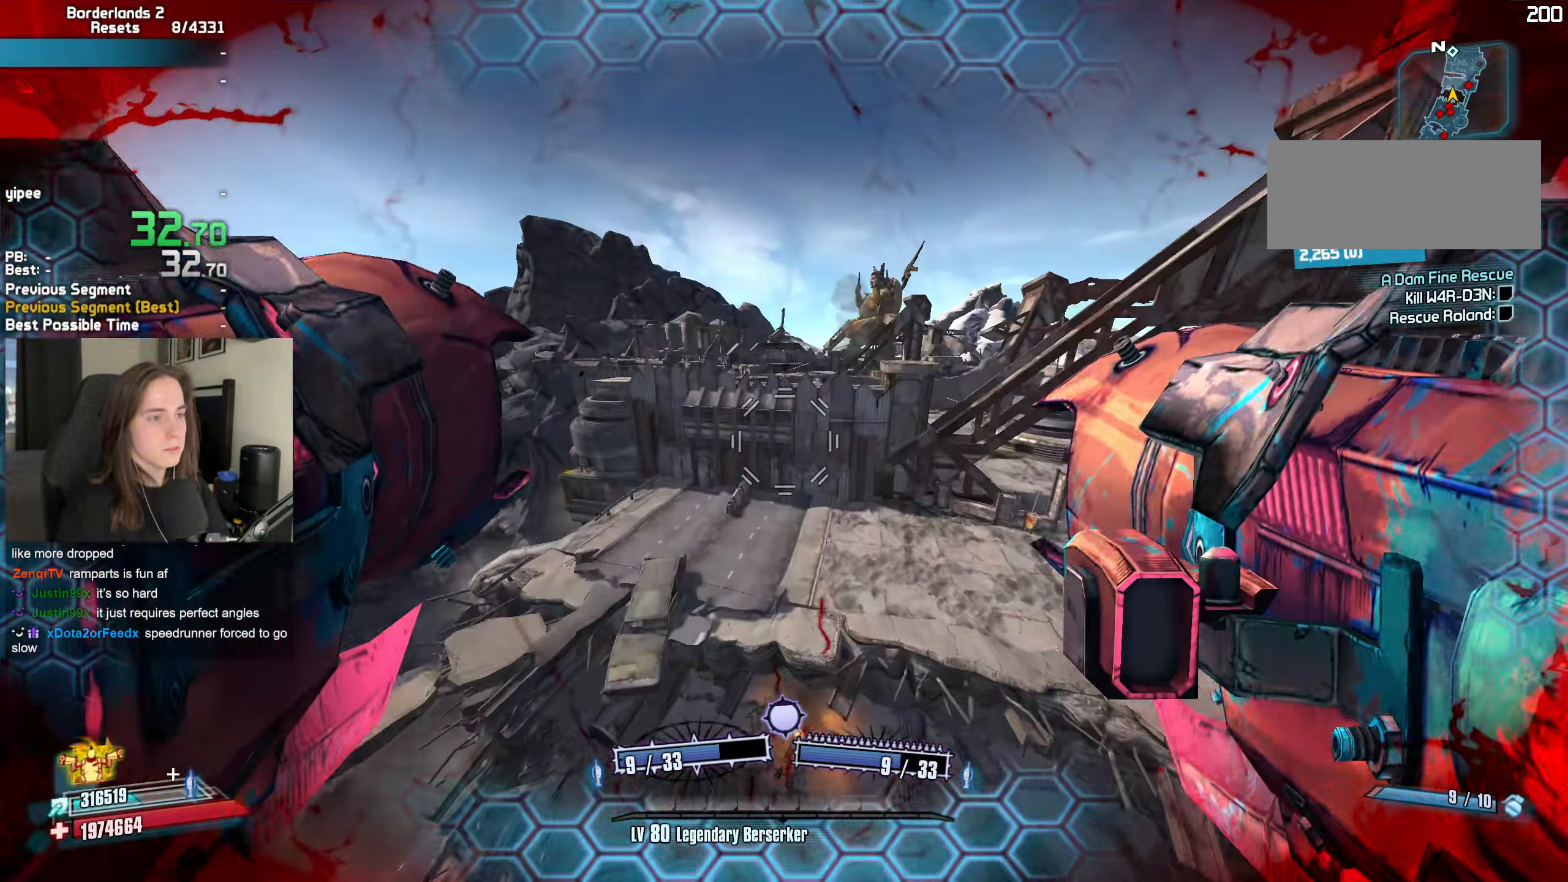
{"keys": [], "mouse": [], "events": [[200, "r", "down"], [300, "r", "up"], [300, "w", "up"]]}
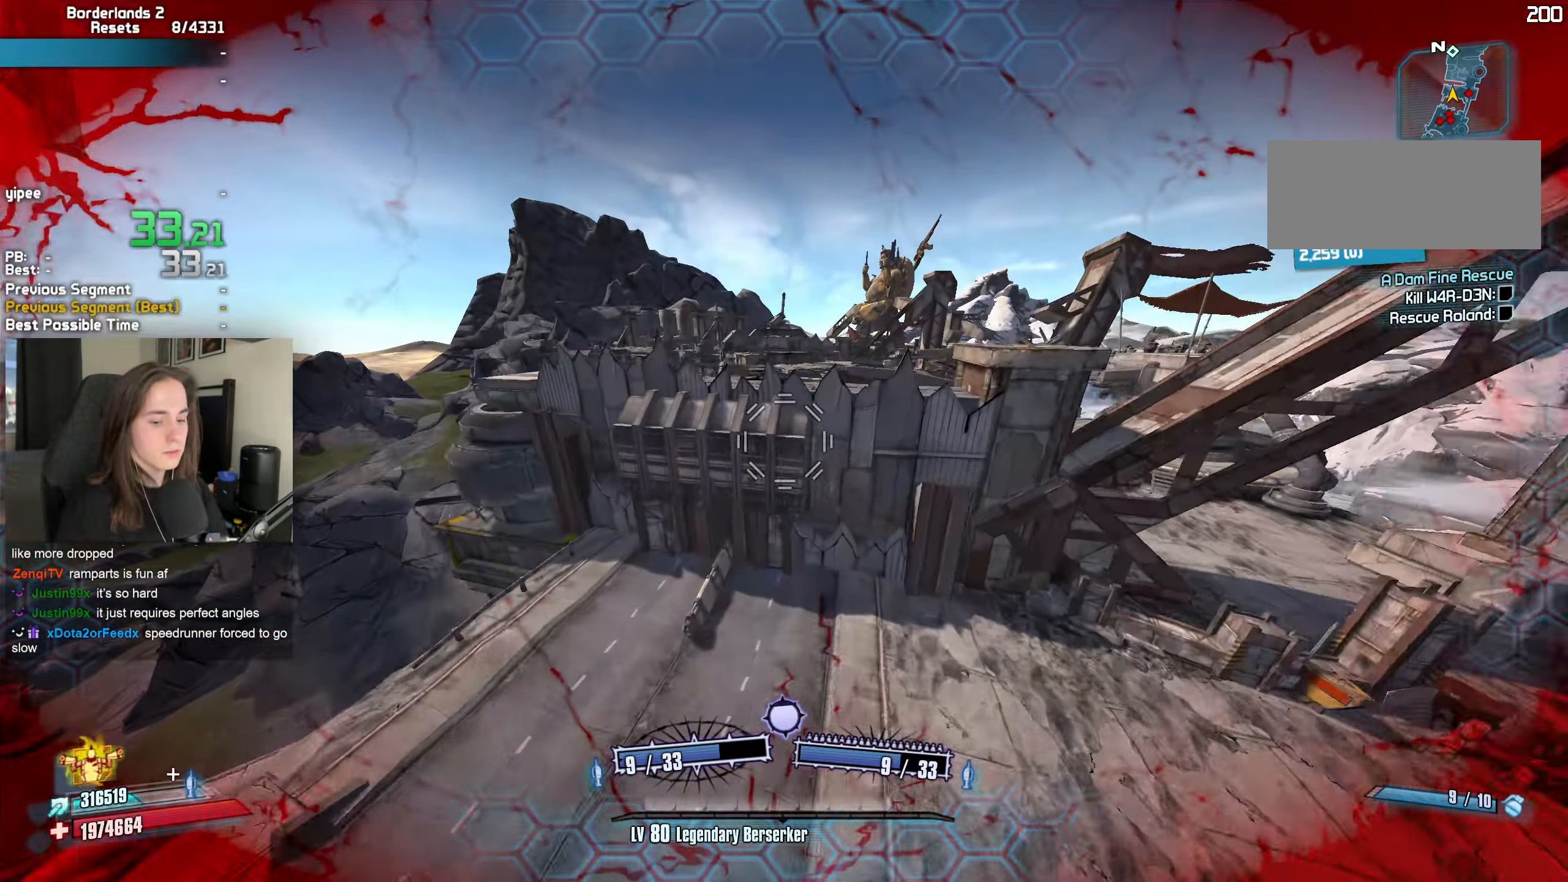
{"keys": [], "mouse": [], "events": []}
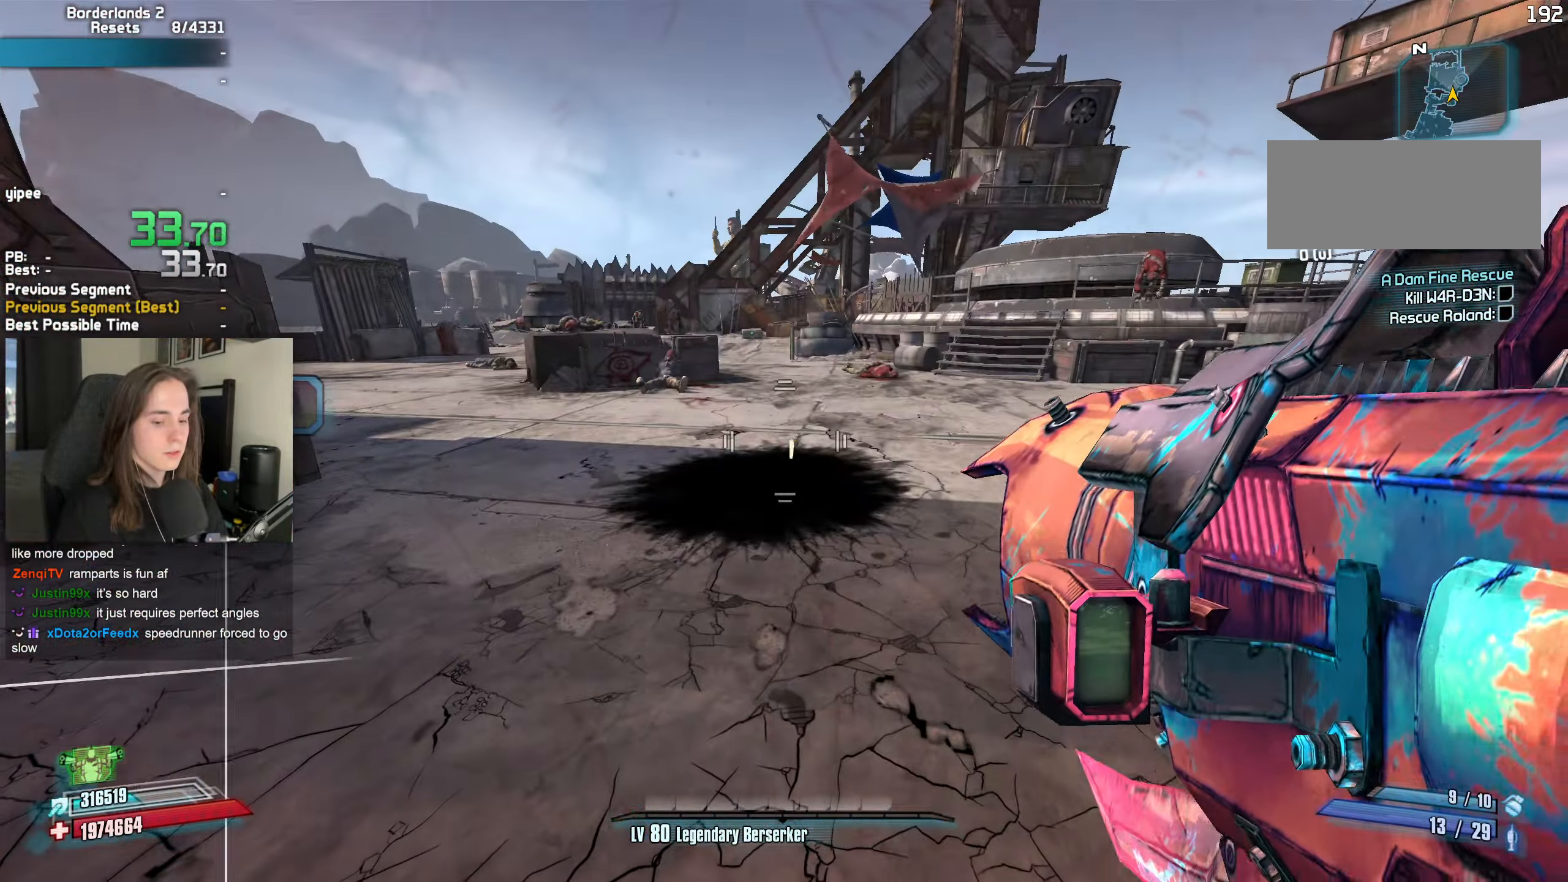
{"keys": ["w"], "mouse": [], "events": [[150, "mouse_wheel", "down"], [233, "w", "down"], [283, "a", "down"], [283, "mouse_wheel", "up"], [283, "shift", "down"], [416, "a", "up"], [416, "shift", "up"]]}
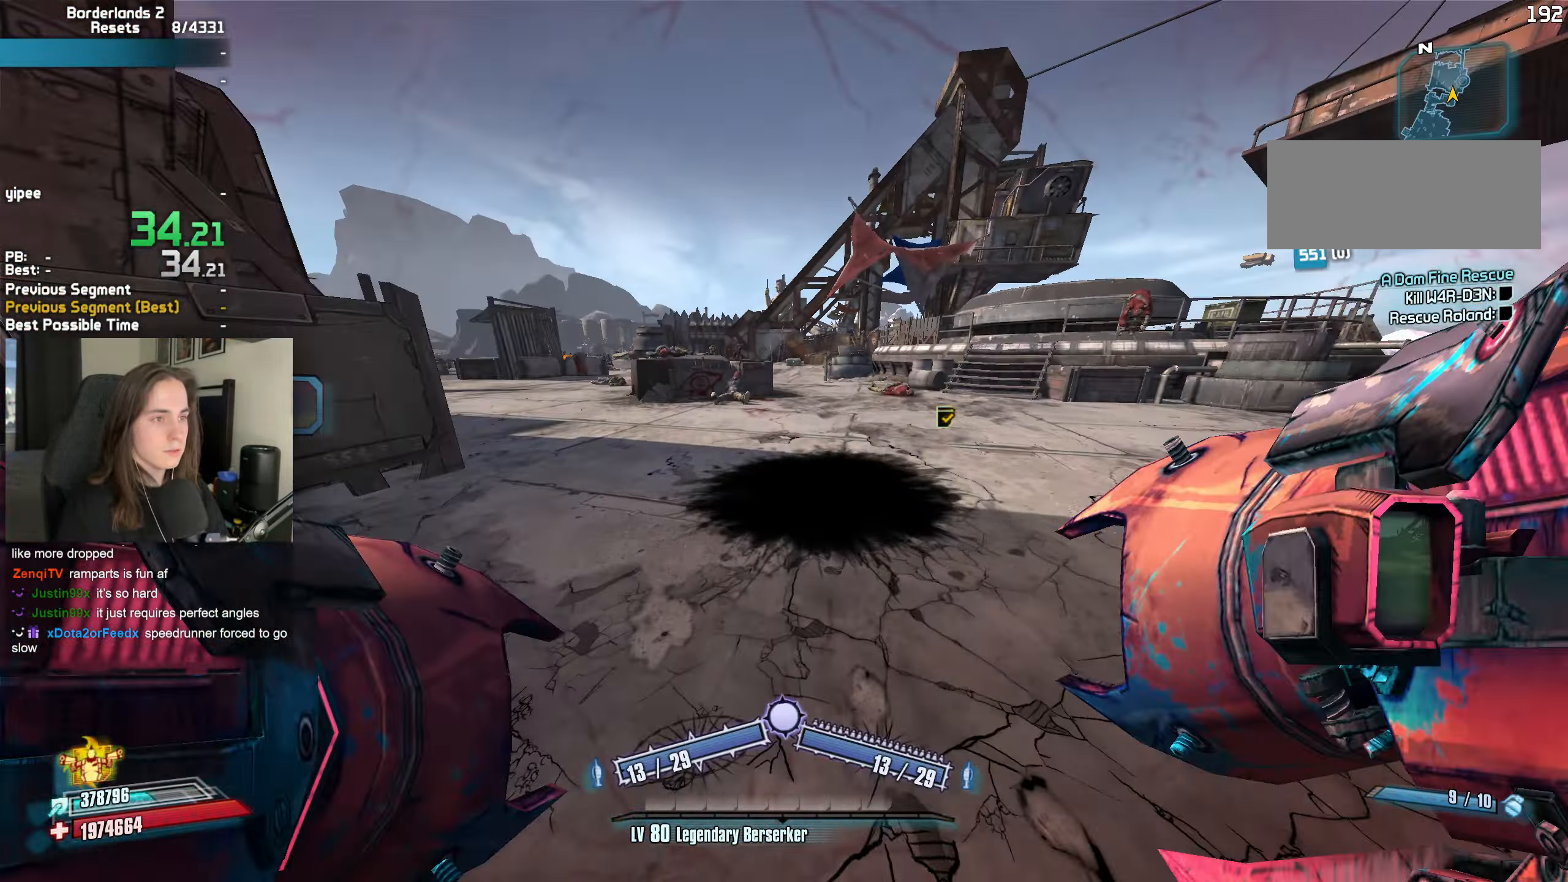
{"keys": ["a", "w"], "mouse": [], "events": [[16, "shift", "down"], [150, "shift", "up"], [433, "space", "down"], [466, "space", "up"], [483, "a", "down"]]}
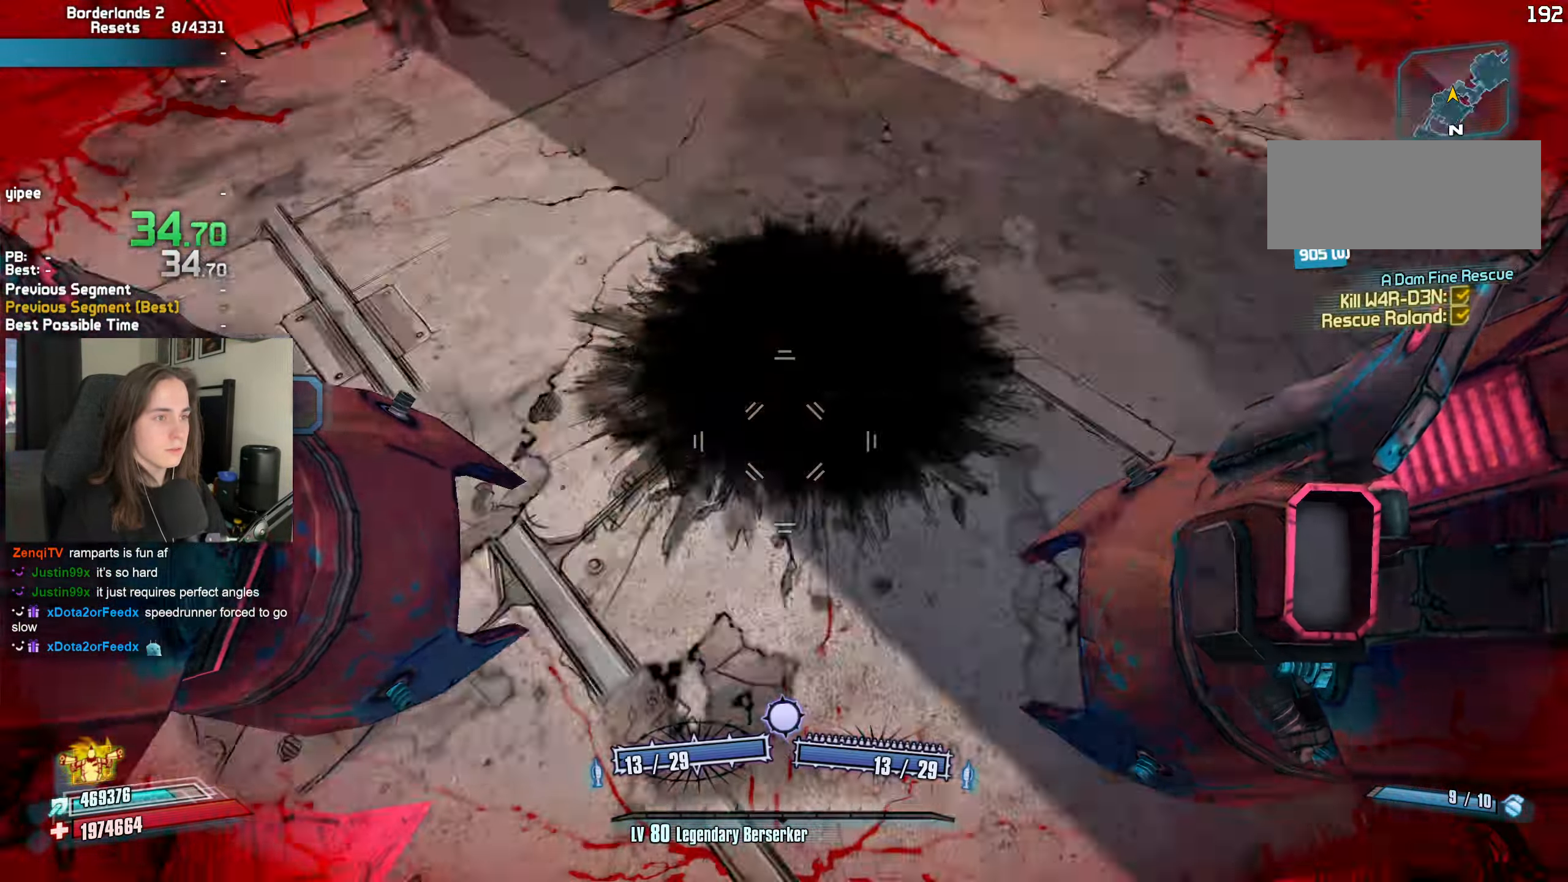
{"keys": [], "mouse": [], "events": [[33, "mouse_left", "down"], [33, "mouse_right", "down"], [66, "s", "down"], [83, "b", "down"], [83, "r", "down"], [133, "b", "up"], [133, "s", "up"], [166, "a", "up"], [166, "r", "up"], [216, "mouse_left", "up"], [216, "mouse_right", "up"], [316, "w", "up"]]}
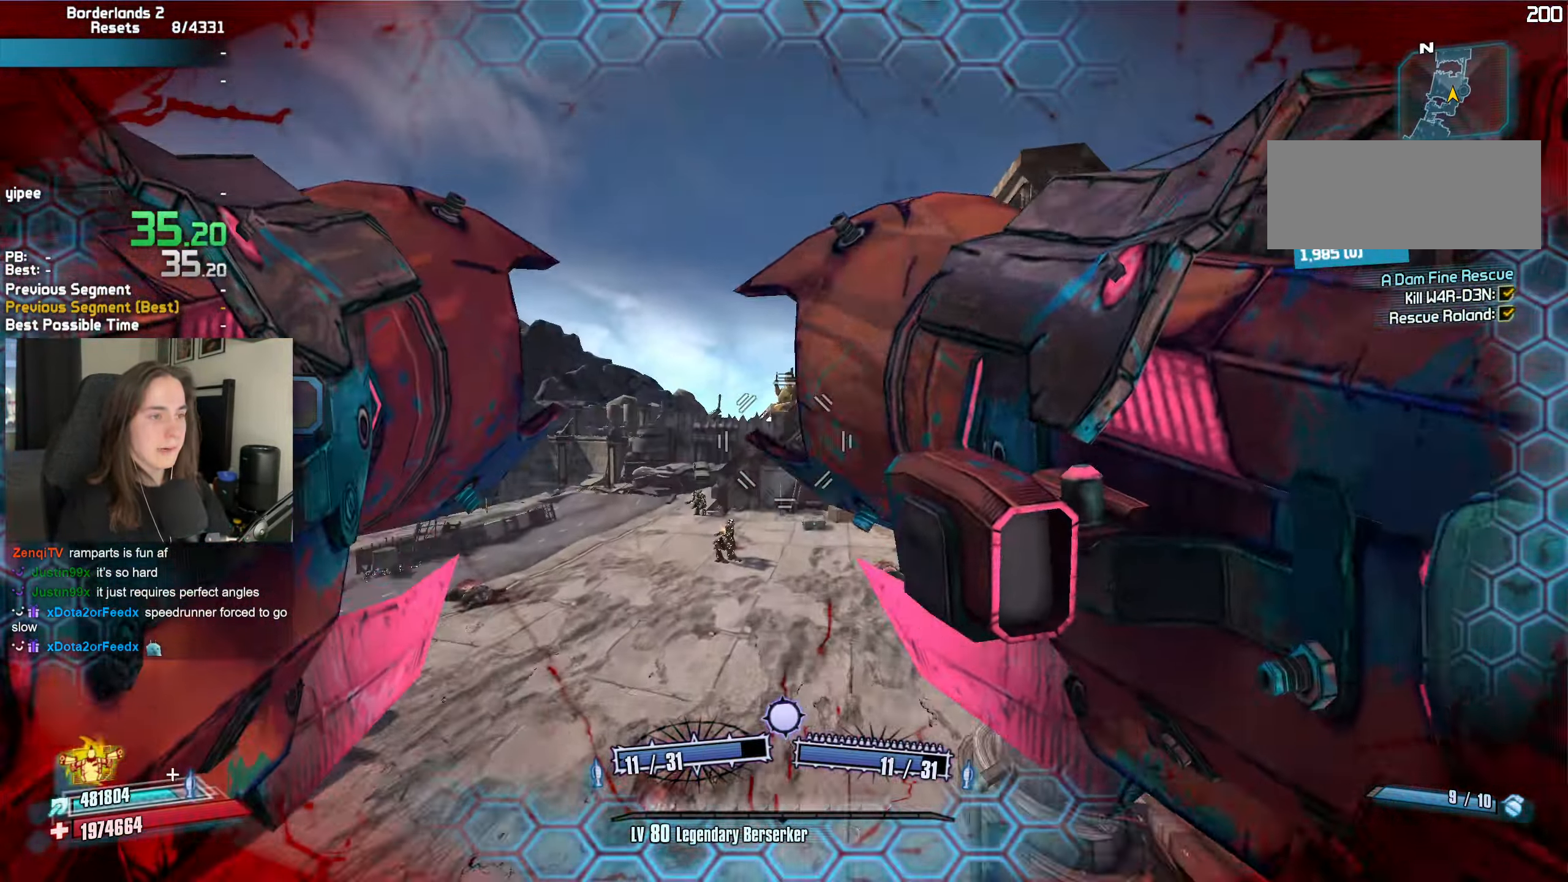
{"keys": [], "mouse": [], "events": []}
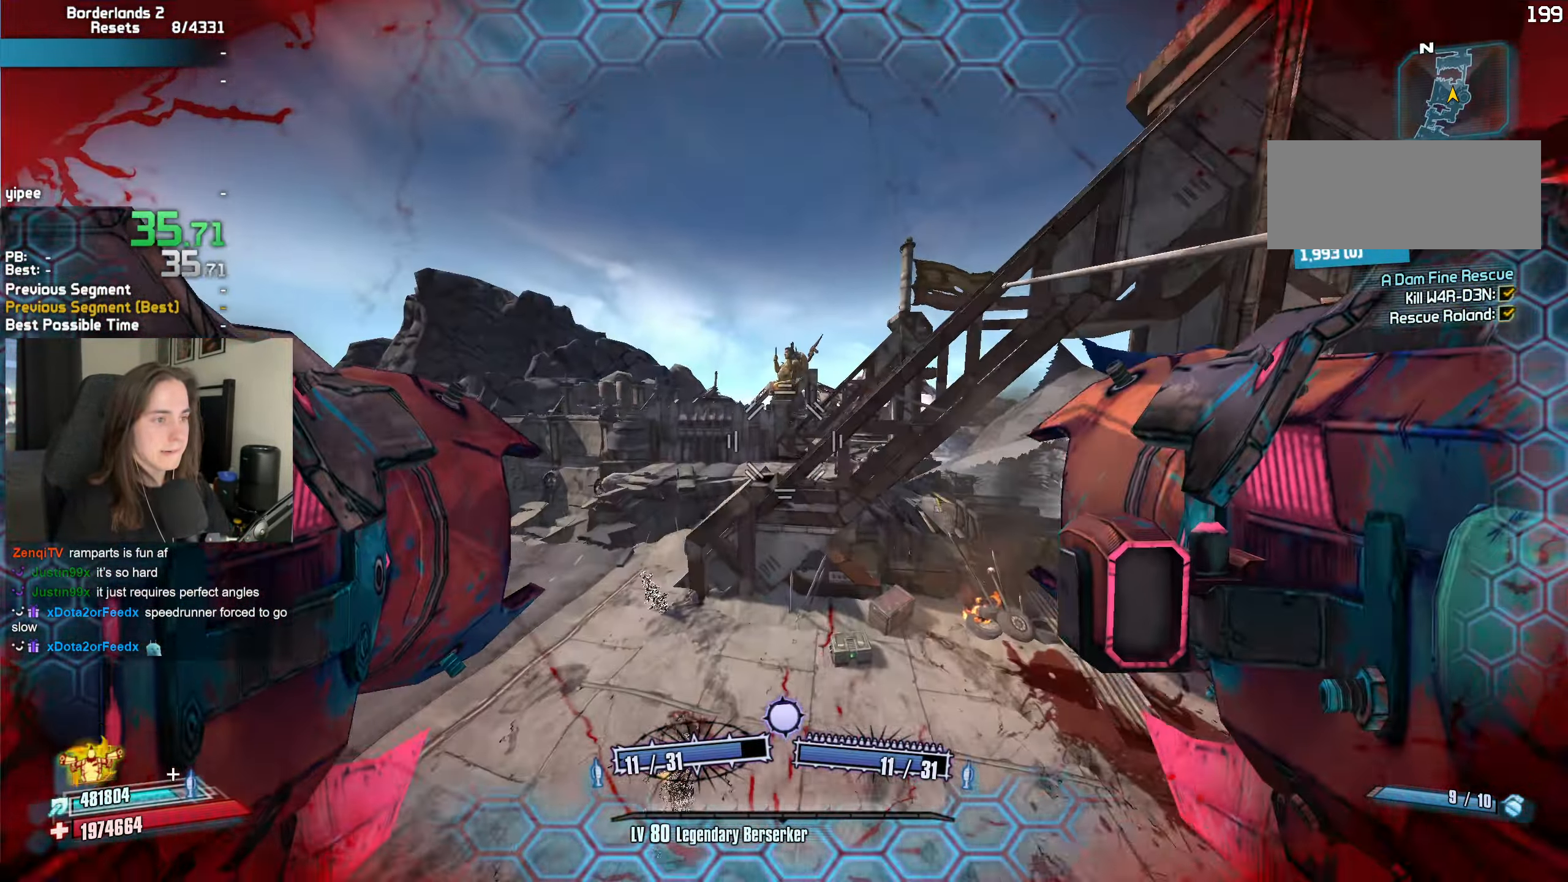
{"keys": ["a", "w"], "mouse": [], "events": [[116, "d", "down"], [300, "a", "down"], [300, "w", "down"], [350, "d", "up"]]}
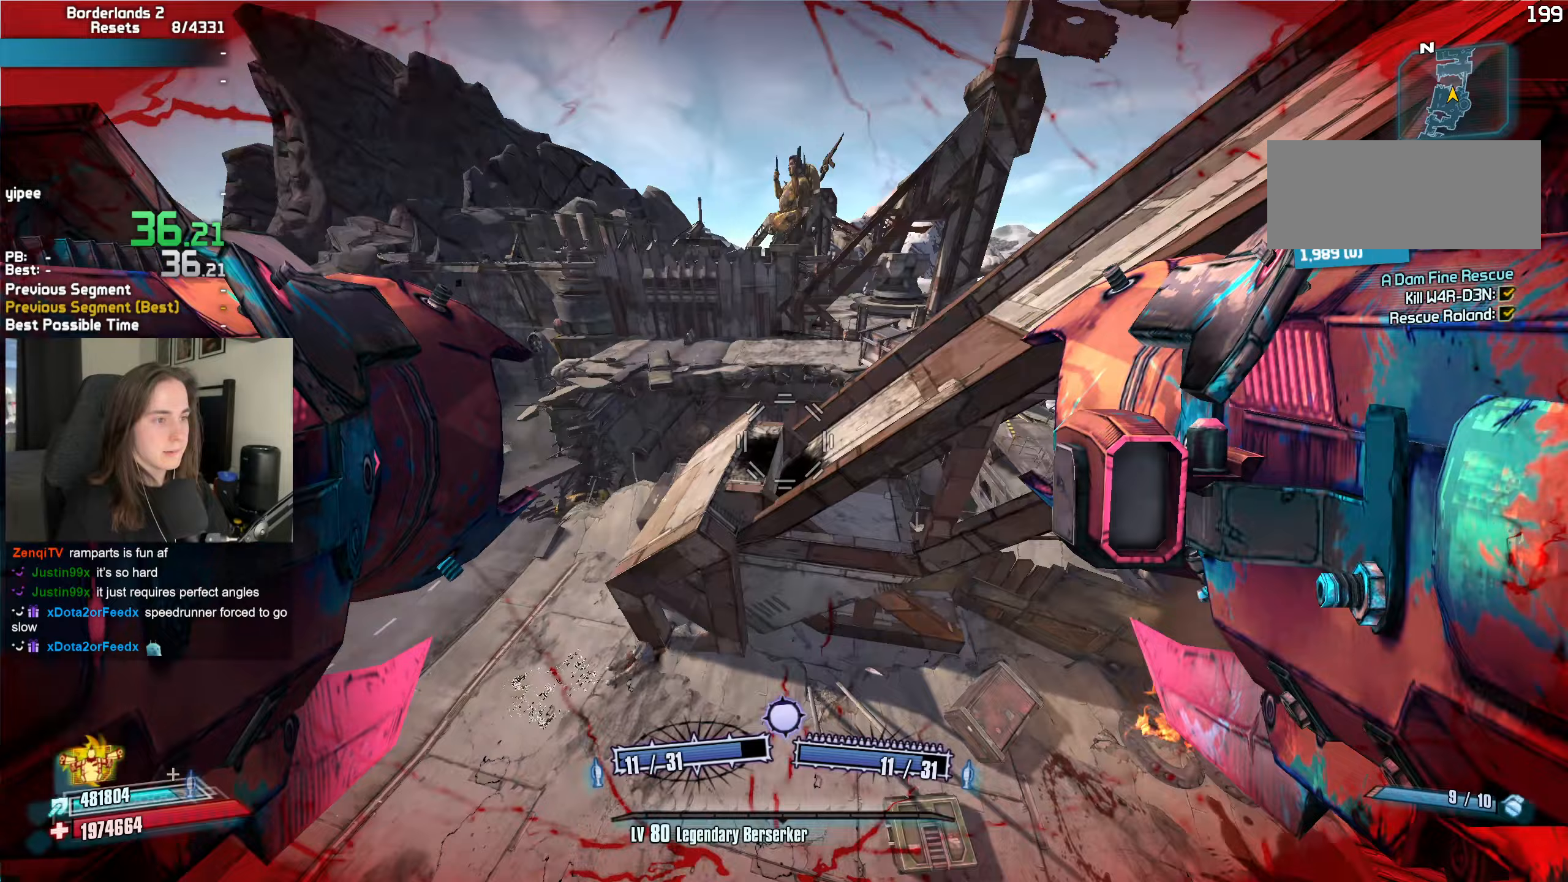
{"keys": ["w"], "mouse": ["left", "right"], "events": [[267, "mouse_left", "down"], [267, "mouse_right", "down"], [317, "b", "down"], [317, "r", "down"], [367, "b", "up"], [367, "r", "up"], [500, "a", "up"]]}
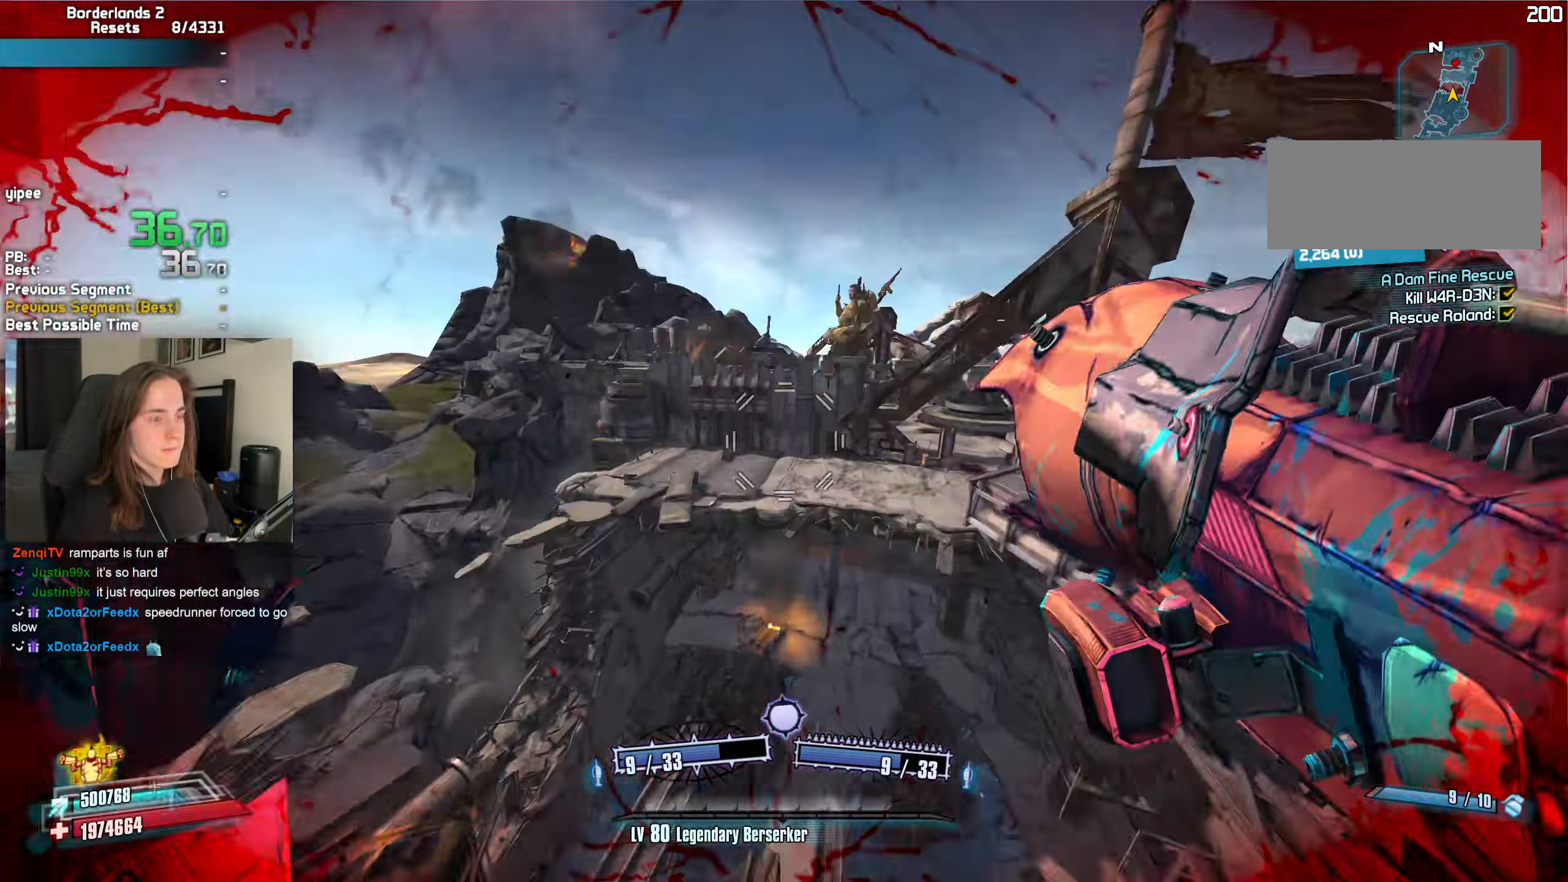
{"keys": ["a", "w"], "mouse": [], "events": [[283, "mouse_left", "up"], [283, "mouse_right", "up"], [417, "a", "down"]]}
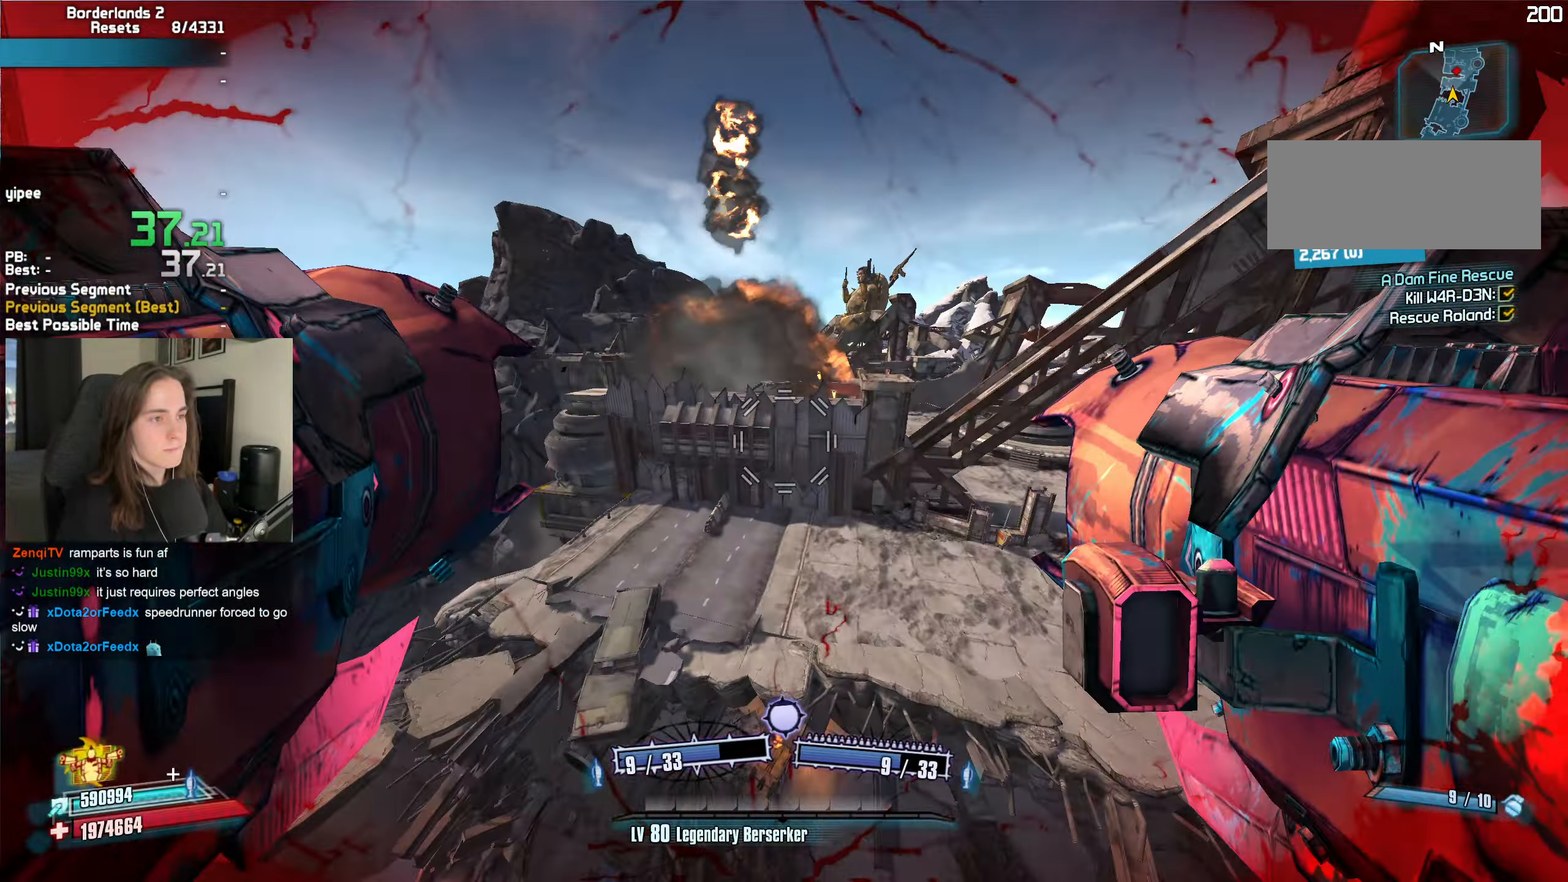
{"keys": [], "mouse": [], "events": [[250, "r", "down"], [300, "a", "up"], [300, "w", "up"], [350, "r", "up"]]}
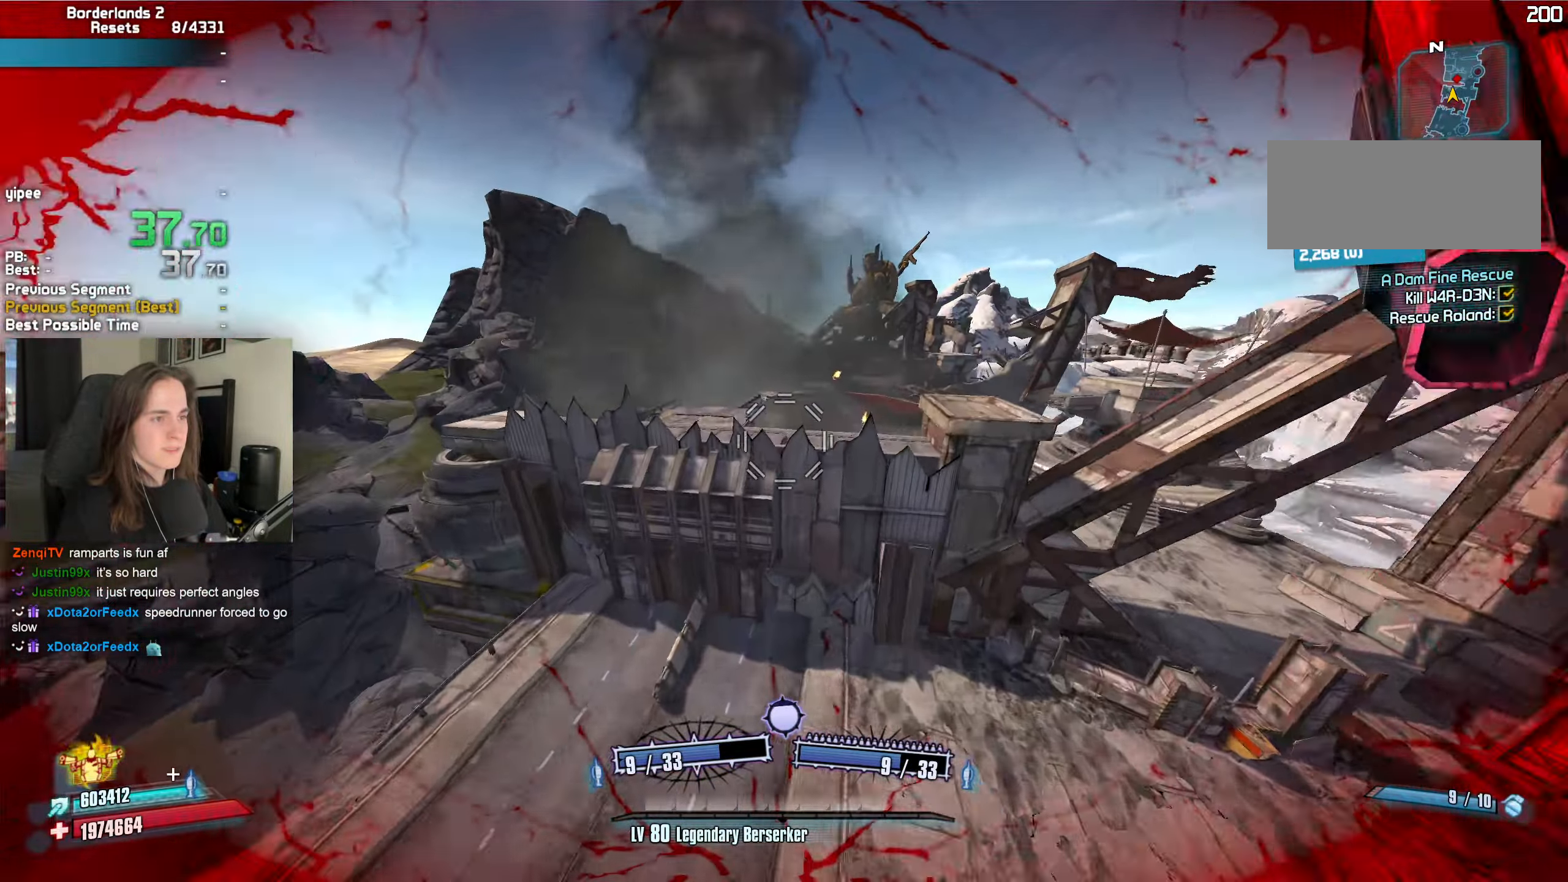
{"keys": ["shift", "w"], "mouse": ["wheel"], "events": [[217, "a", "down"], [217, "w", "down"], [317, "shift", "down"], [400, "a", "up"], [400, "mouse_wheel", "down"], [400, "shift", "up"], [500, "shift", "down"]]}
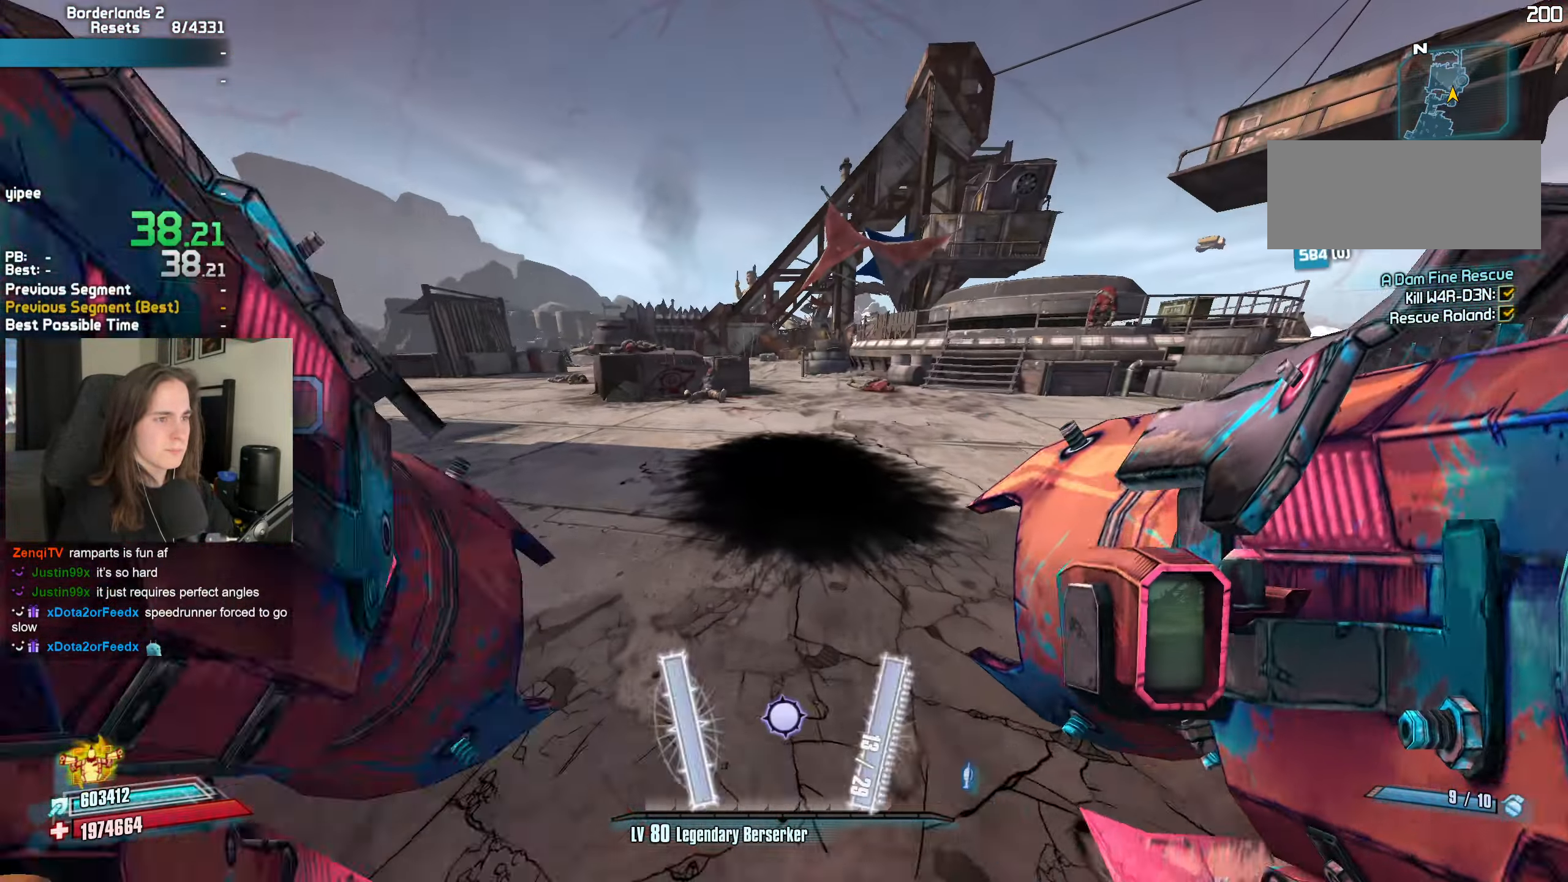
{"keys": ["w"], "mouse": [], "events": [[100, "mouse_wheel", "up"], [100, "shift", "up"], [183, "shift", "down"], [283, "shift", "up"]]}
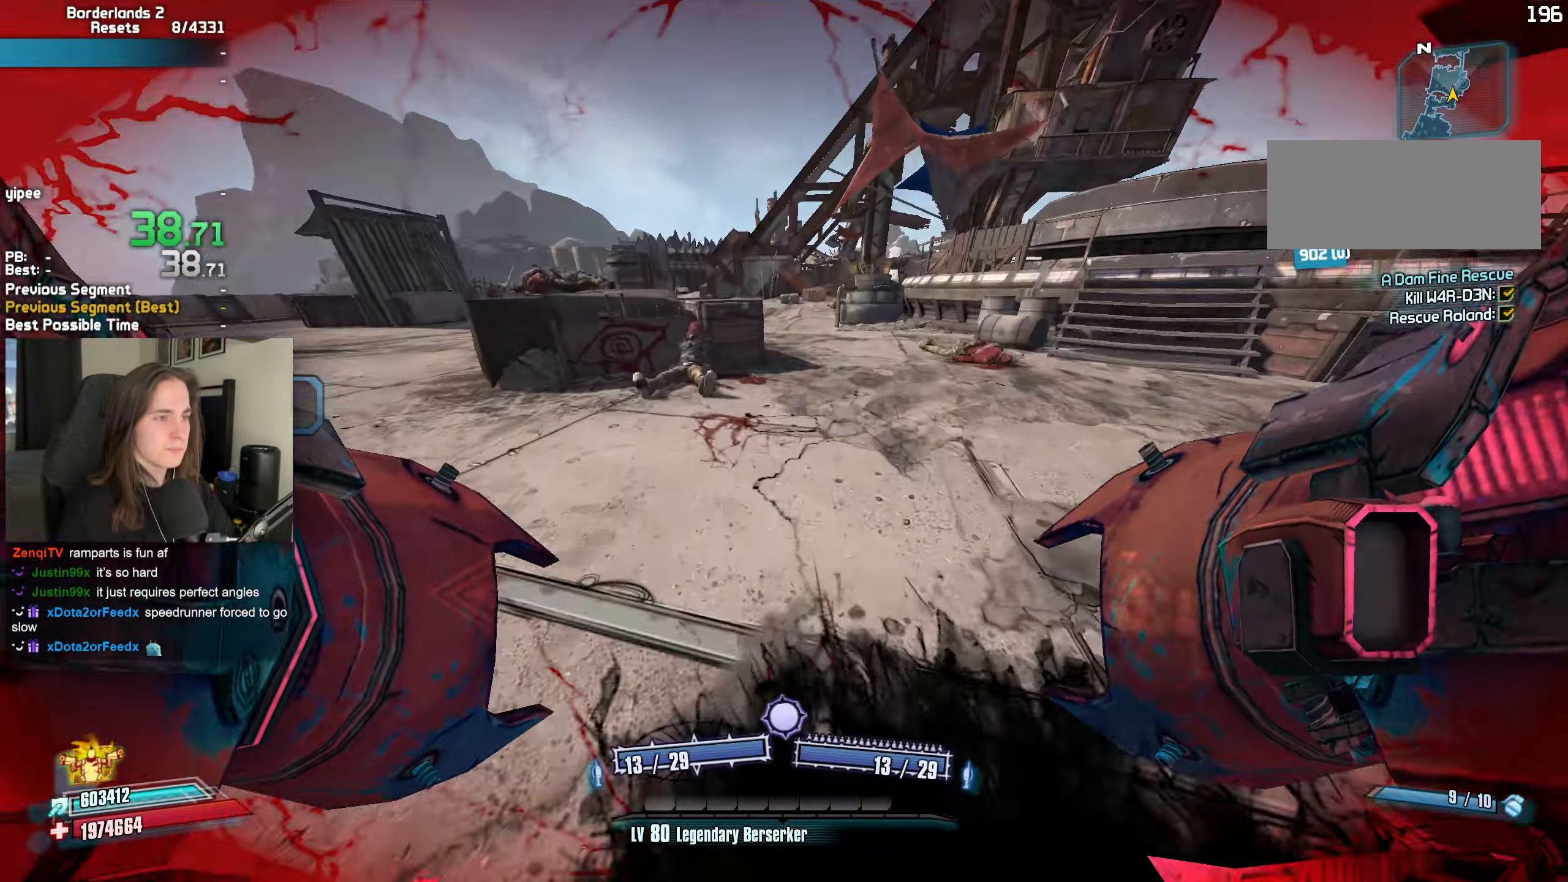
{"keys": [], "mouse": ["left", "right"], "events": [[117, "space", "down"], [150, "a", "down"], [150, "space", "up"], [200, "mouse_left", "down"], [200, "mouse_right", "down"], [250, "b", "down"], [250, "r", "down"], [300, "b", "up"], [350, "r", "up"], [483, "a", "up"], [483, "w", "up"]]}
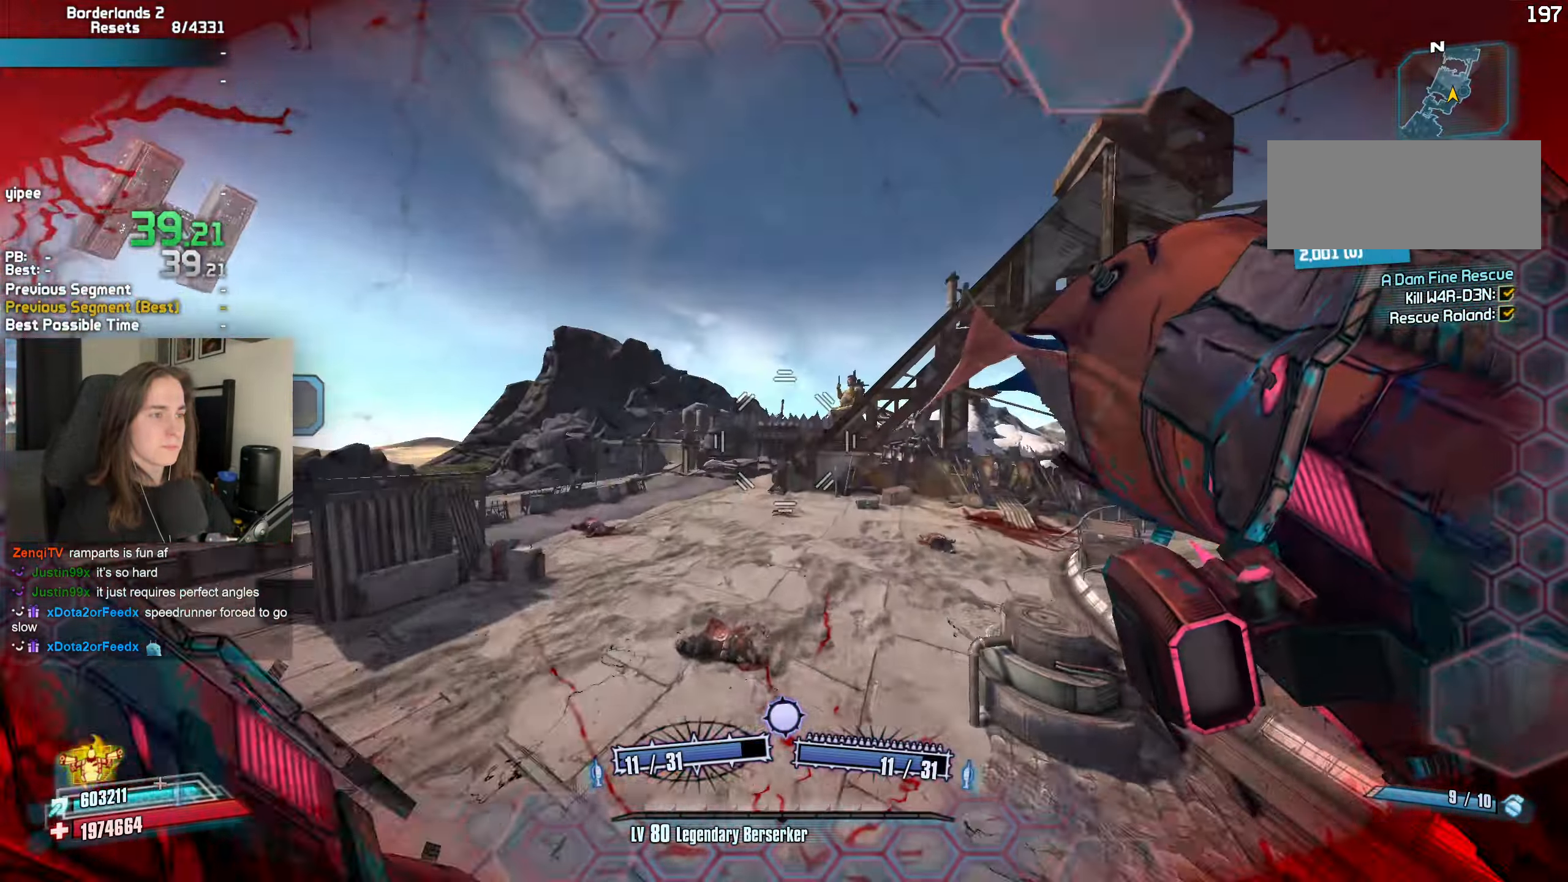
{"keys": [], "mouse": [], "events": [[83, "mouse_right", "up"], [133, "mouse_left", "up"], [400, "a", "down"], [500, "a", "up"]]}
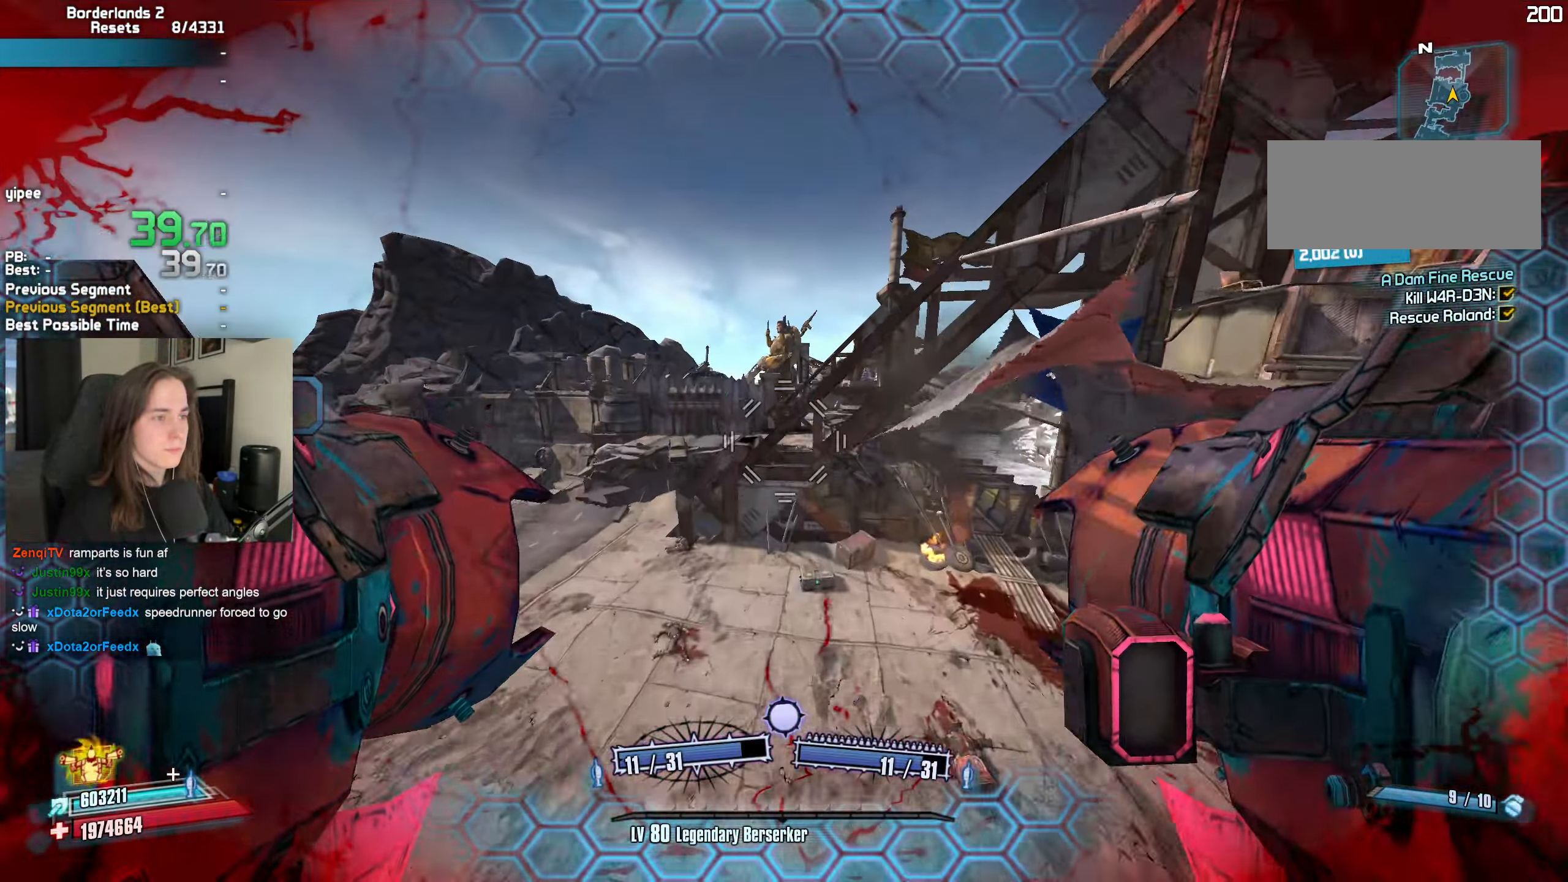
{"keys": ["a", "d", "w"], "mouse": [], "events": [[150, "d", "down"], [417, "w", "down"], [467, "a", "down"]]}
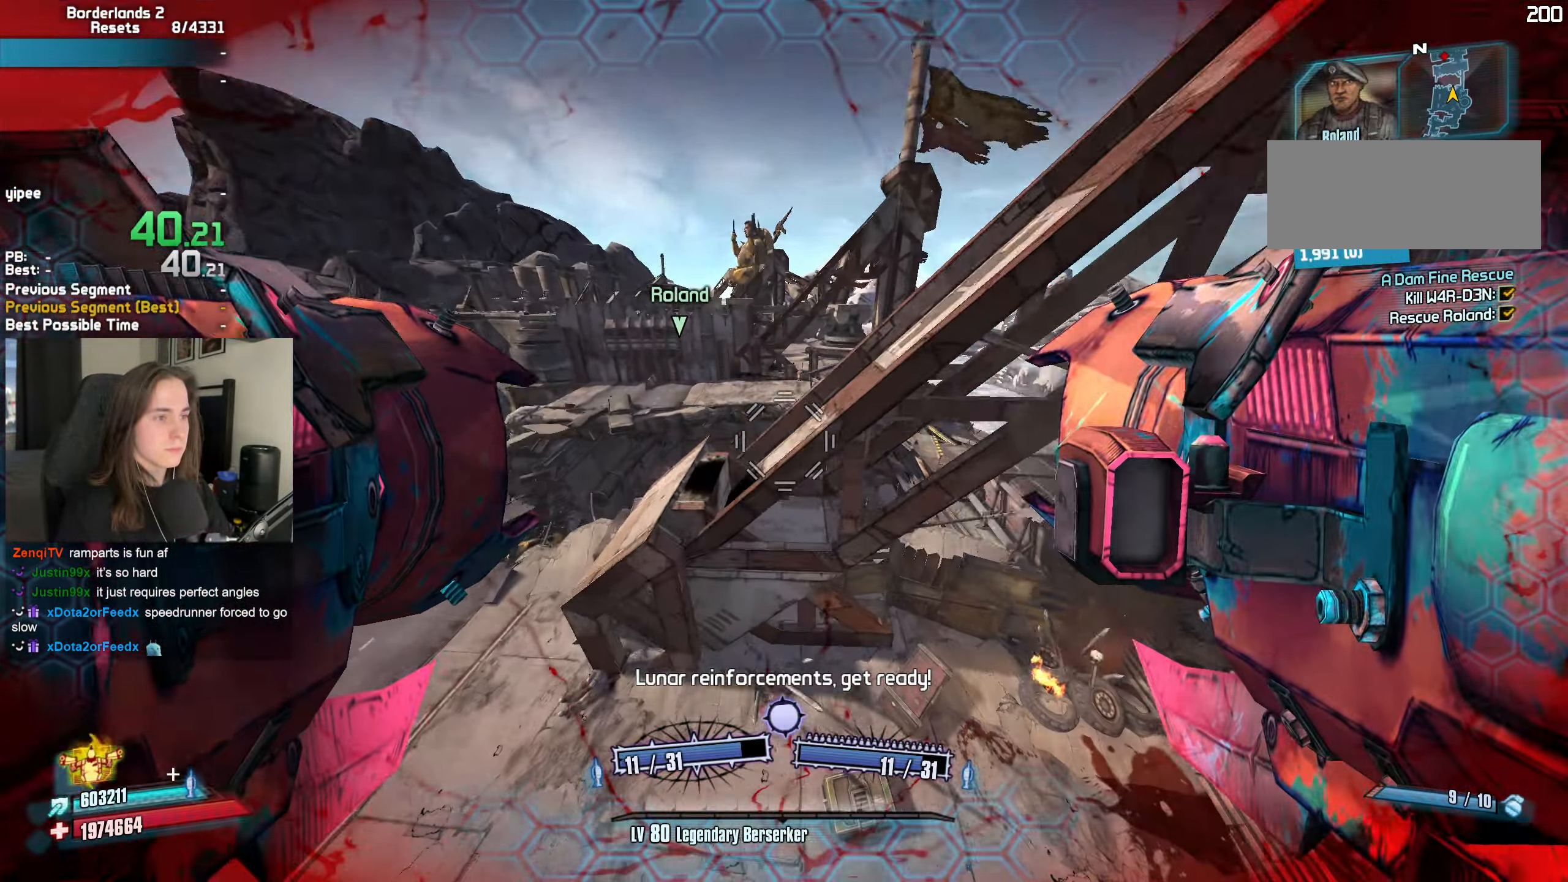
{"keys": ["a", "r", "w"], "mouse": ["left", "right"], "events": [[17, "d", "up"], [400, "mouse_left", "down"], [400, "mouse_right", "down"], [433, "b", "down"], [433, "r", "down"], [483, "b", "up"]]}
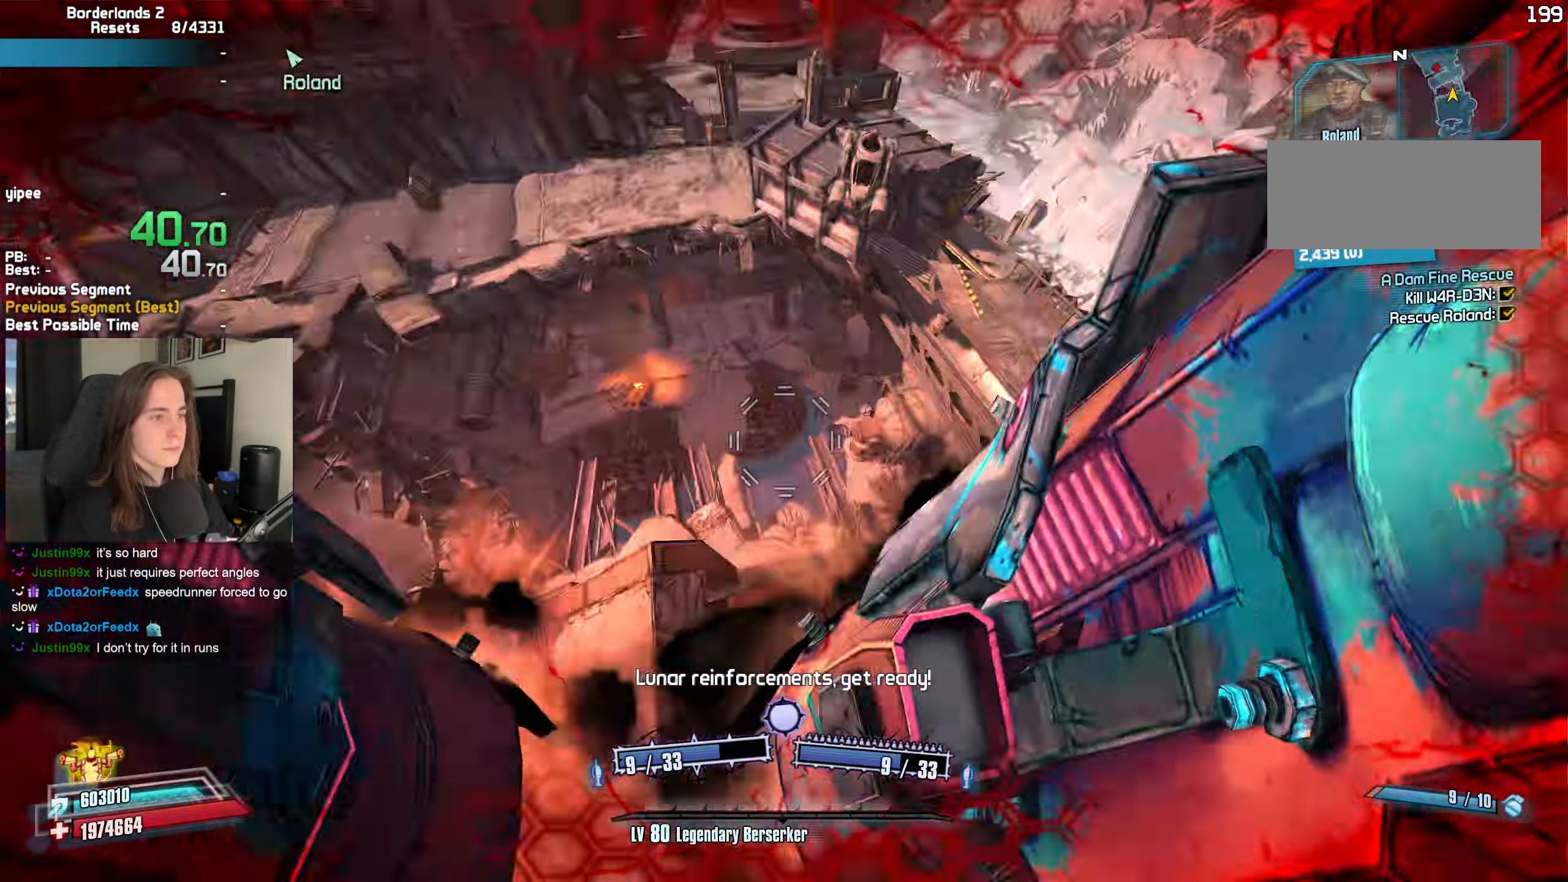
{"keys": ["a"], "mouse": [], "events": [[33, "r", "up"], [217, "w", "up"], [450, "mouse_right", "up"], [500, "mouse_left", "up"]]}
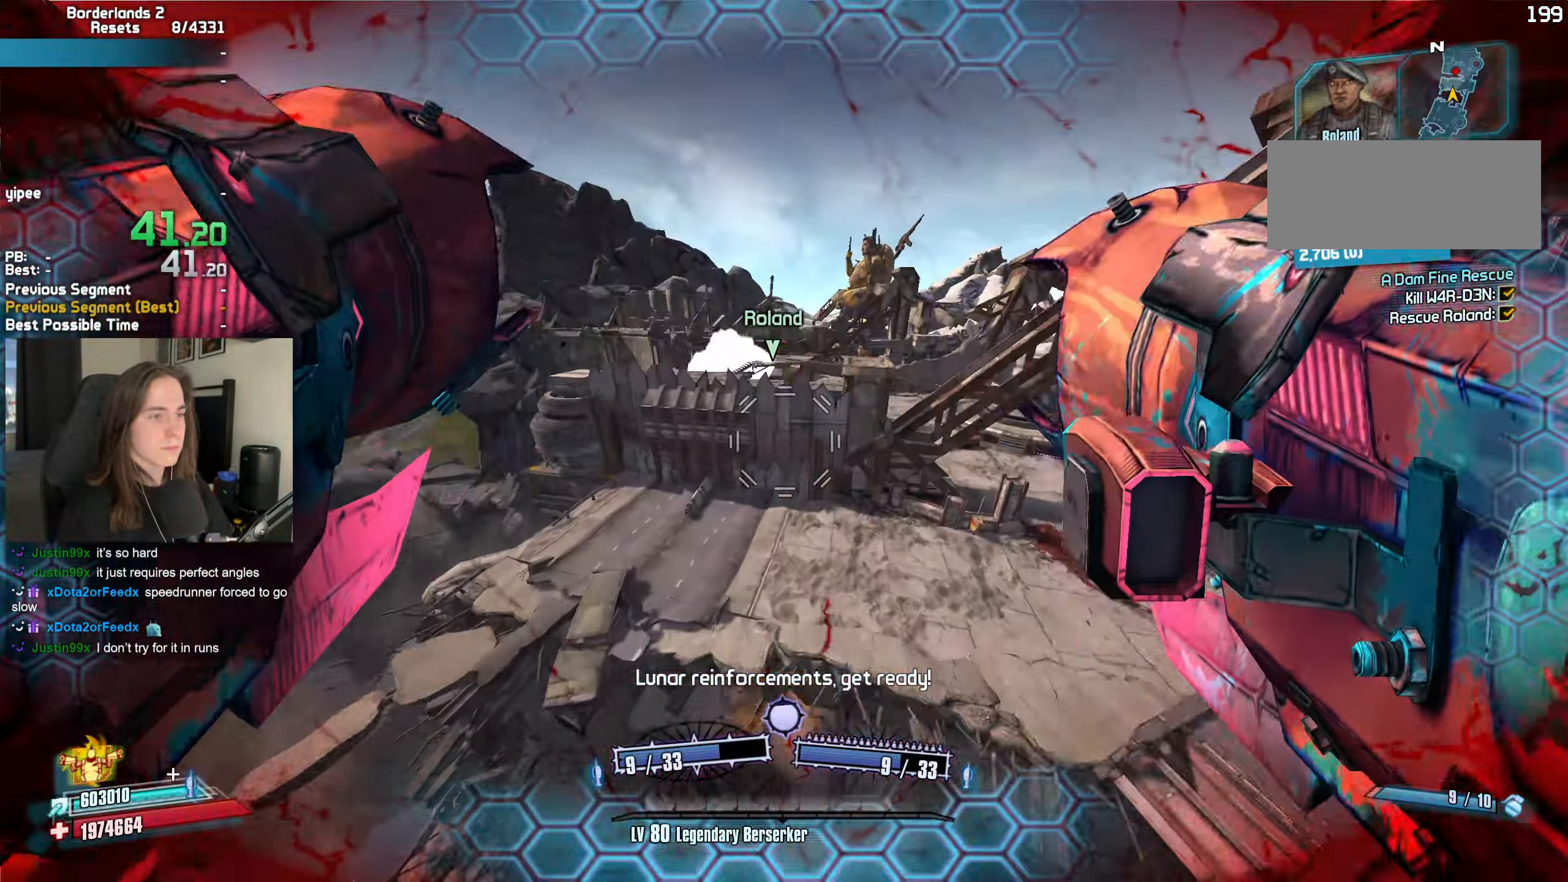
{"keys": ["a"], "mouse": [], "events": []}
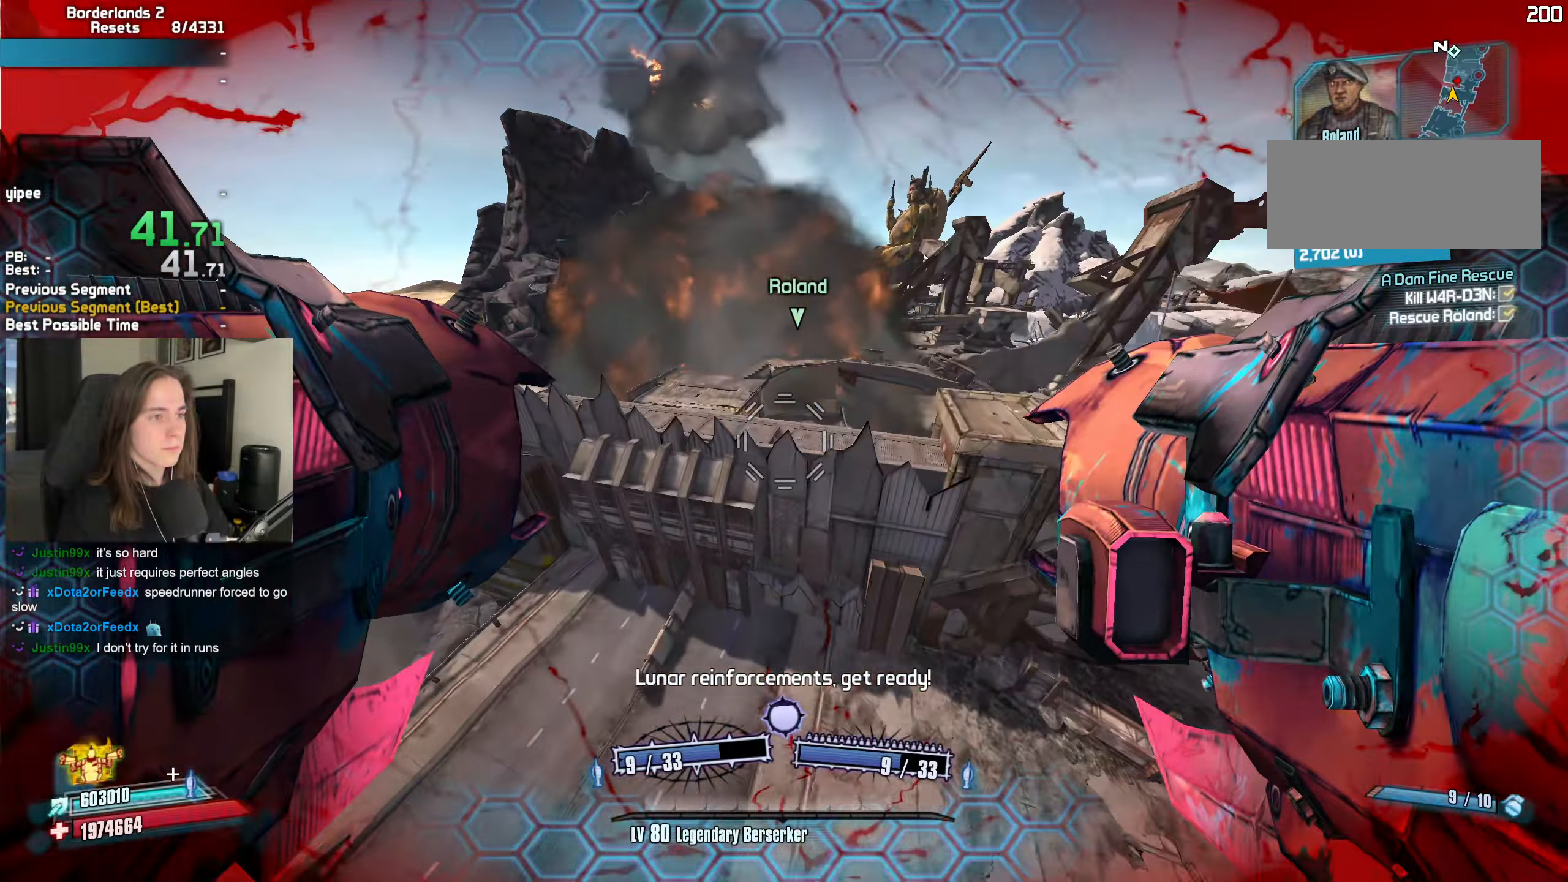
{"keys": ["a", "w"], "mouse": [], "events": [[484, "w", "down"]]}
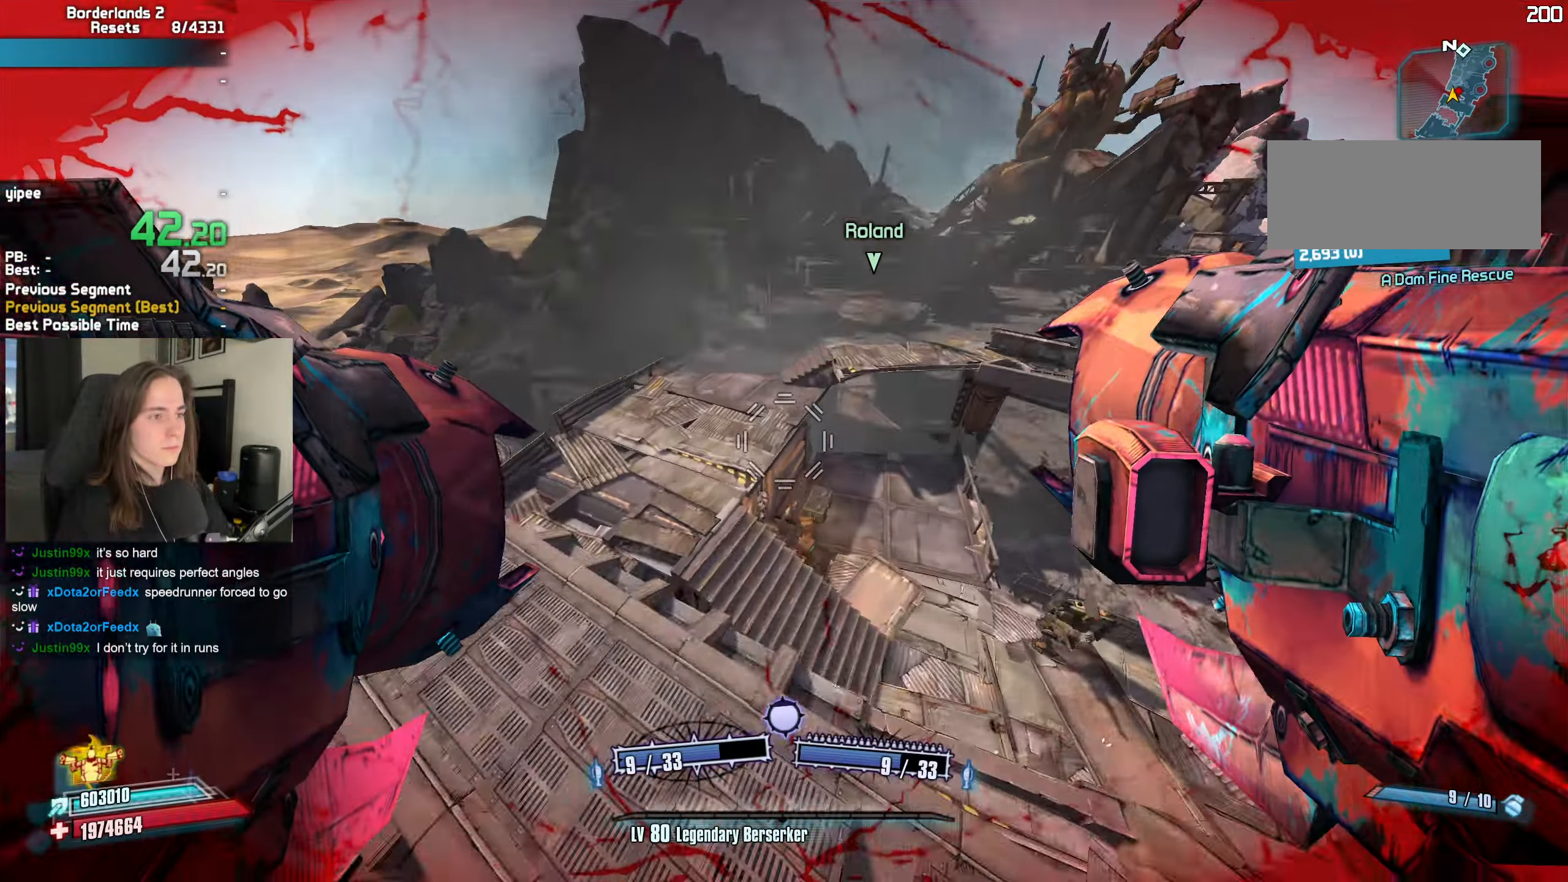
{"keys": ["w"], "mouse": ["left", "right"], "events": [[134, "a", "up"], [367, "mouse_left", "down"], [367, "mouse_right", "down"], [367, "r", "down"], [400, "b", "down"], [450, "b", "up"], [450, "r", "up"]]}
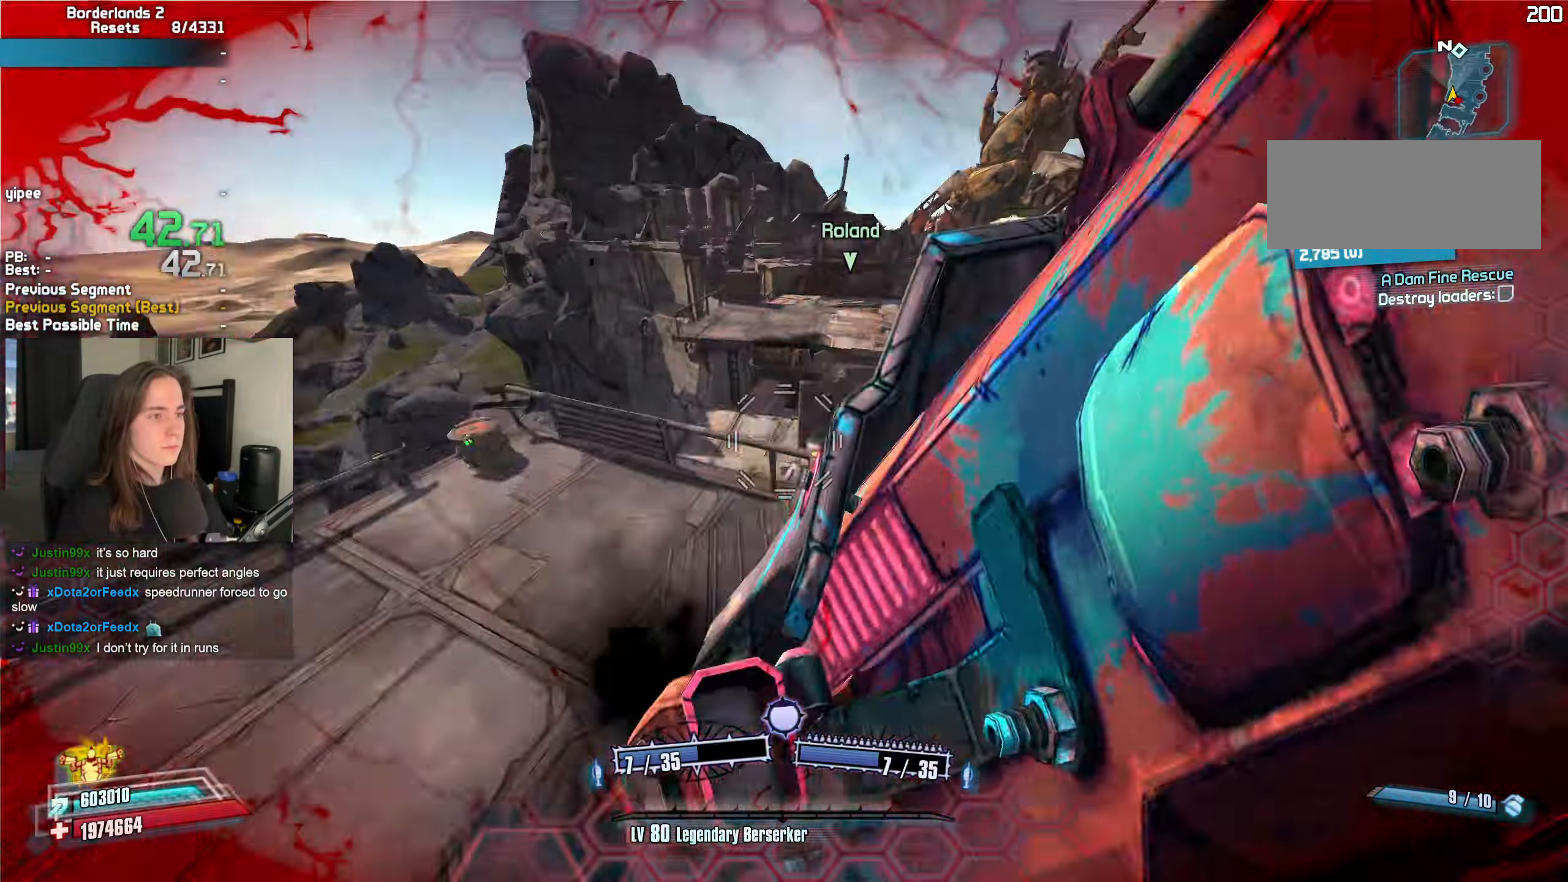
{"keys": [], "mouse": [], "events": [[150, "w", "up"], [334, "mouse_left", "up"], [334, "mouse_right", "up"]]}
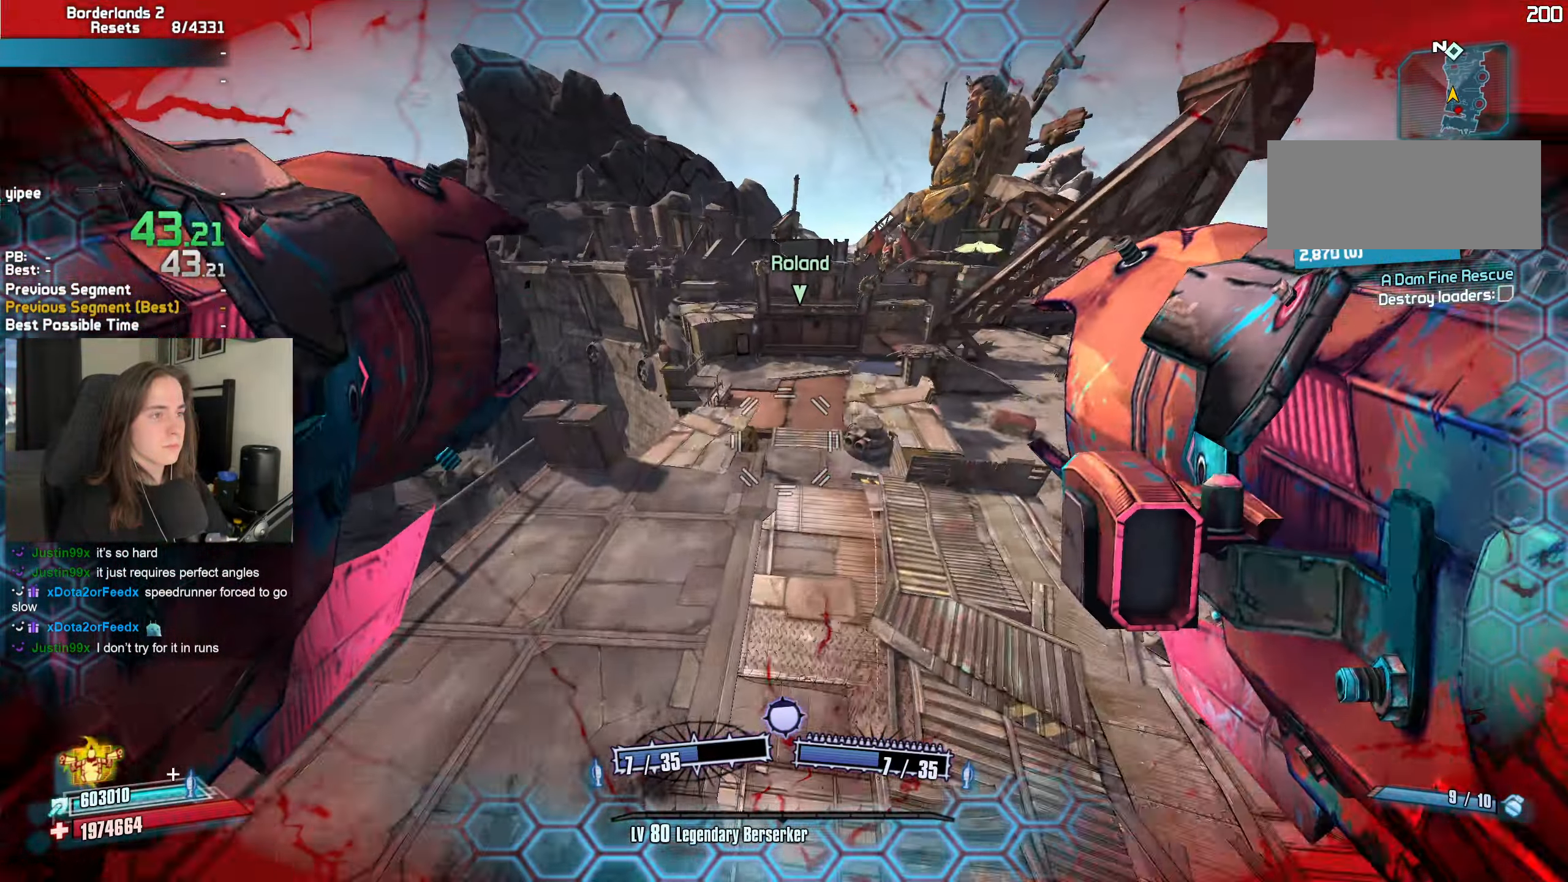
{"keys": [], "mouse": [], "events": []}
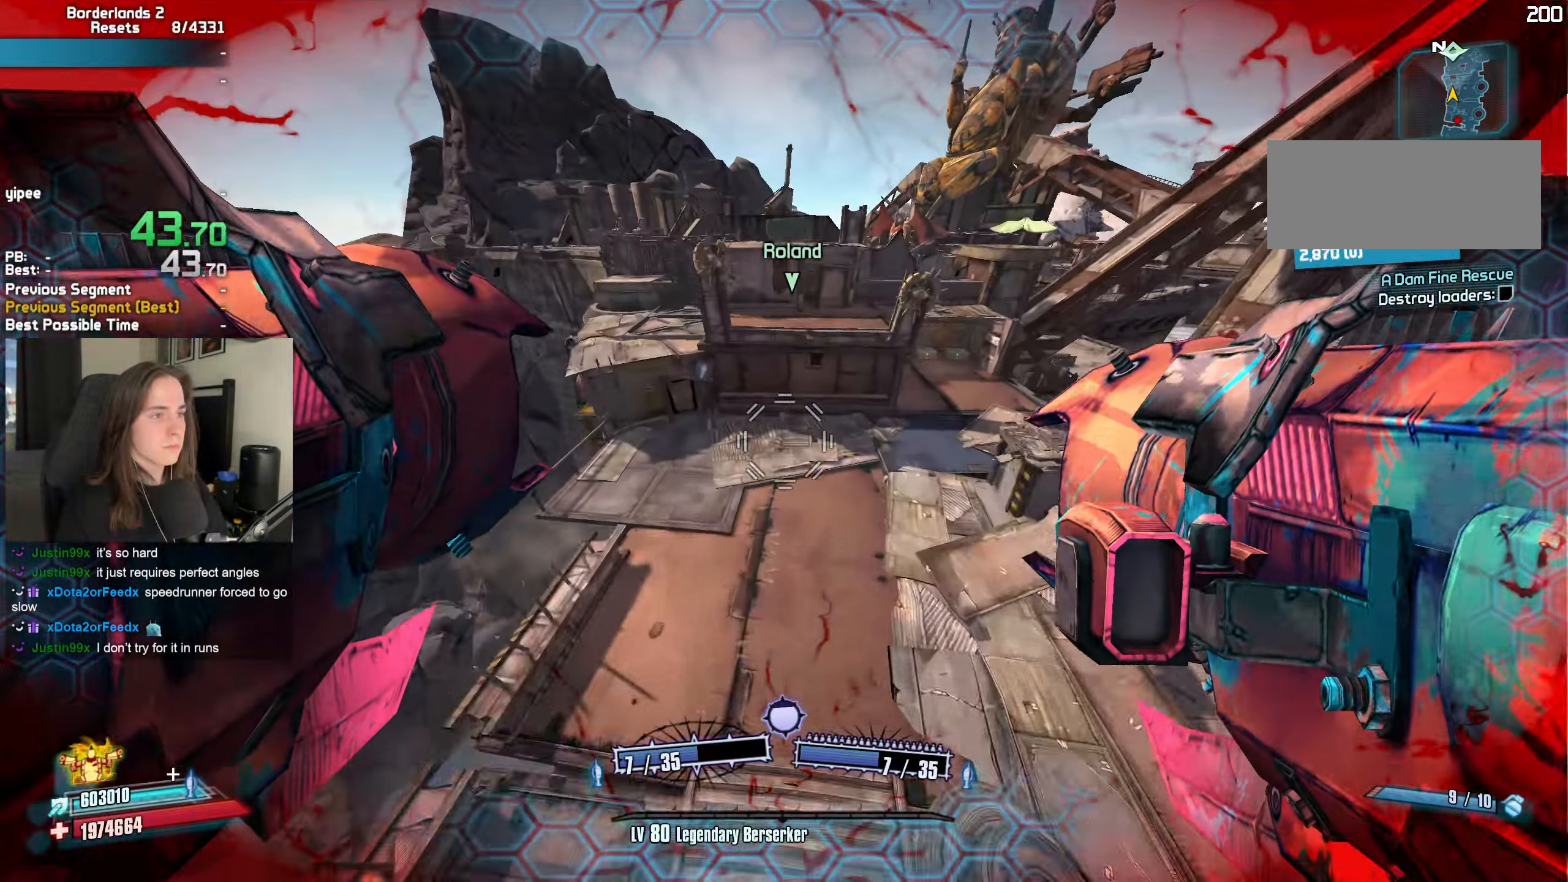
{"keys": [], "mouse": [], "events": [[84, "r", "down"], [167, "r", "up"]]}
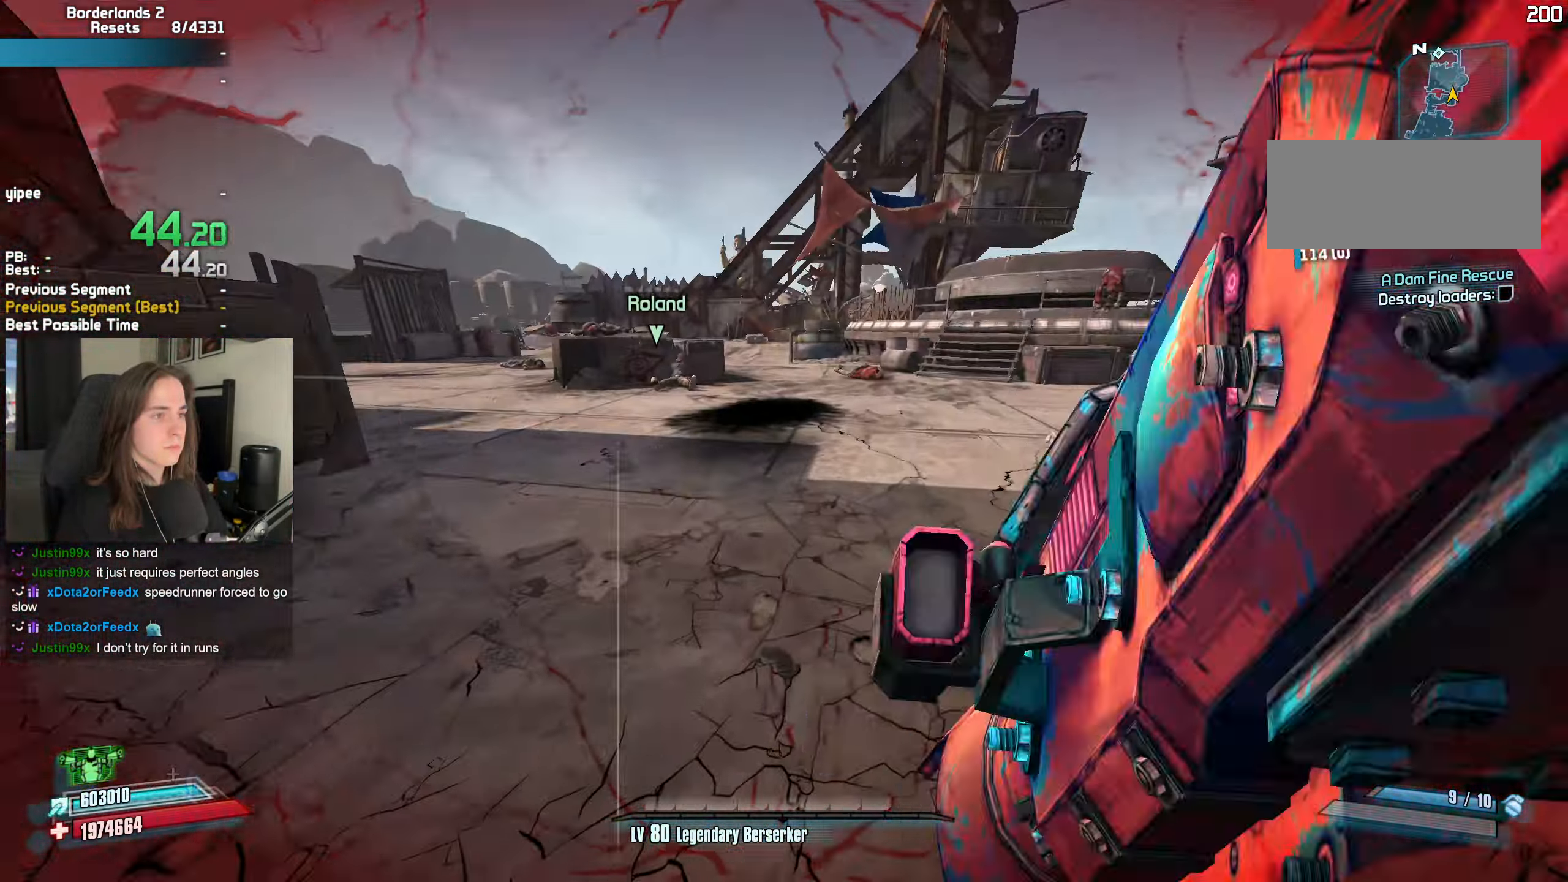
{"keys": ["w"], "mouse": [], "events": [[50, "mouse_wheel", "down"], [100, "w", "down"], [150, "a", "down"], [184, "mouse_wheel", "up"], [184, "shift", "down"], [284, "a", "up"], [284, "shift", "up"], [384, "shift", "down"], [467, "shift", "up"]]}
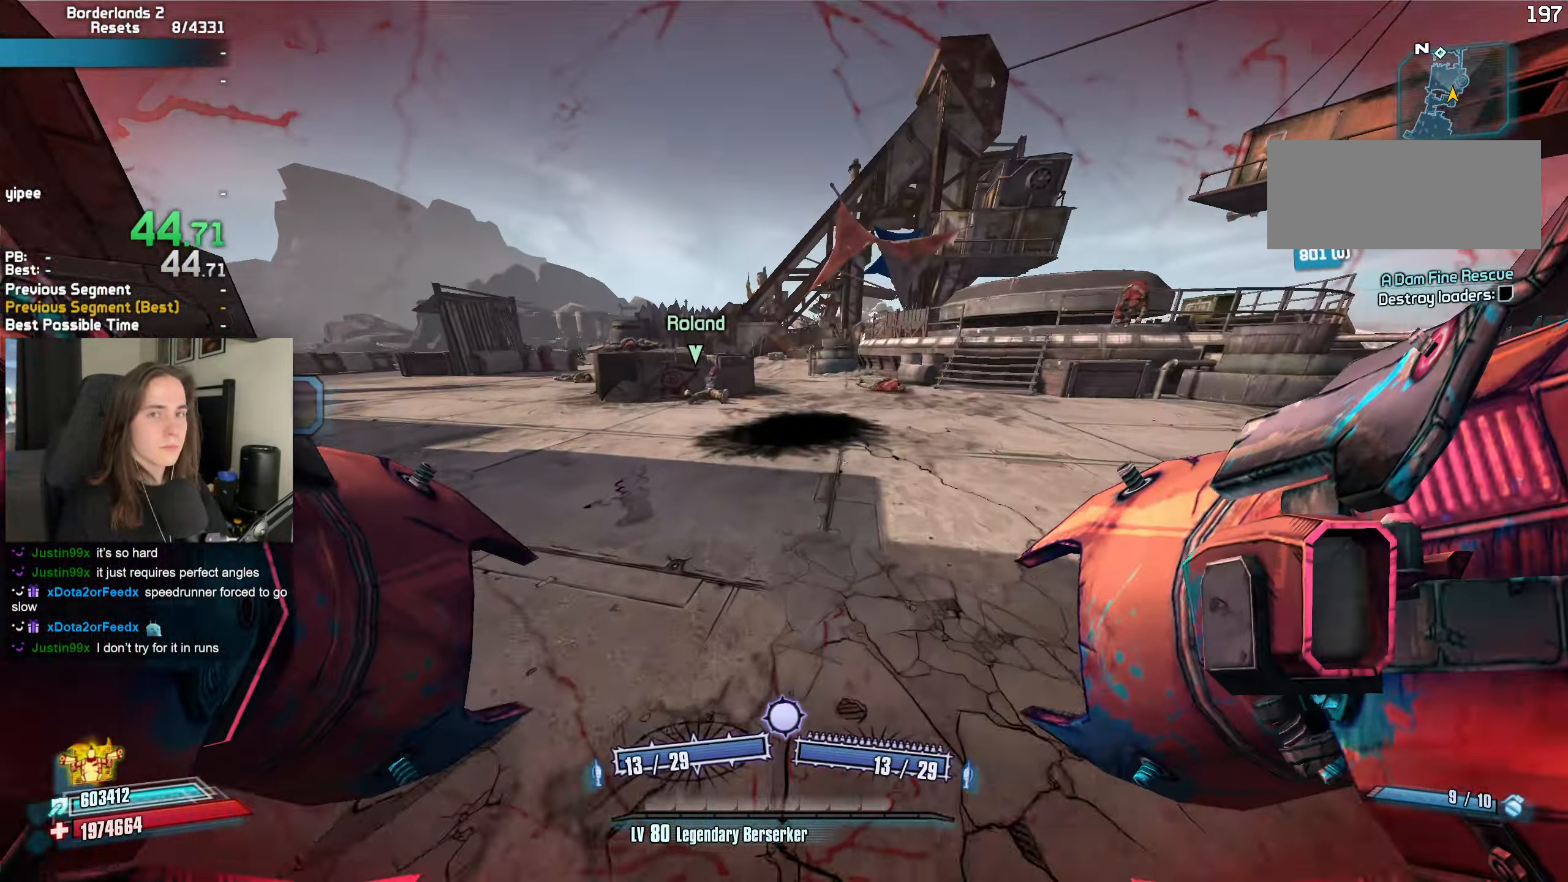
{"keys": ["space", "w"], "mouse": [], "events": [[484, "space", "down"]]}
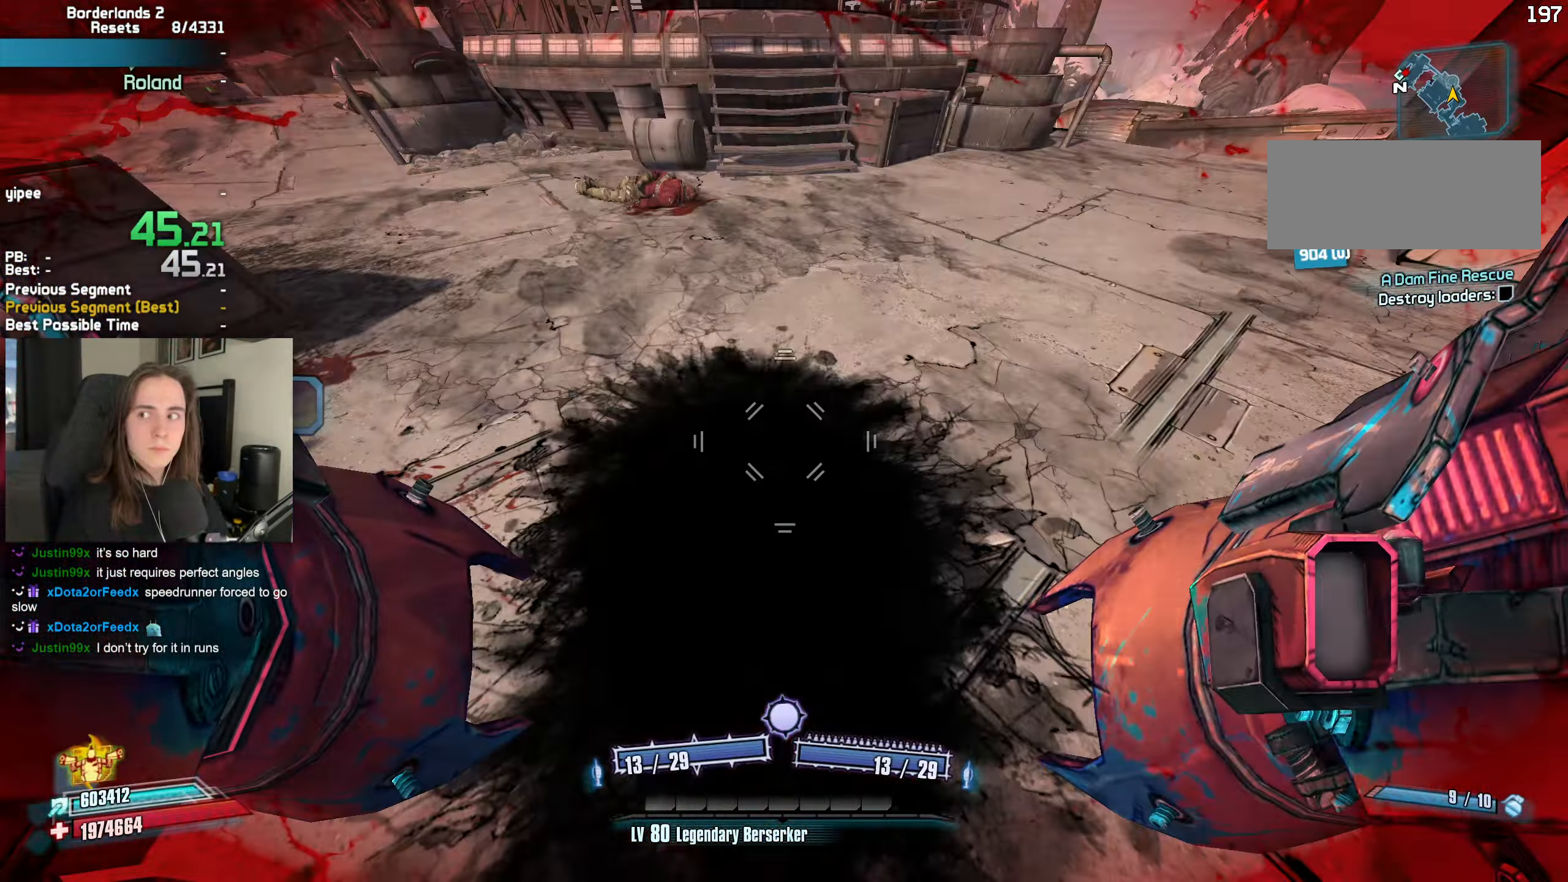
{"keys": [], "mouse": [], "events": [[34, "a", "down"], [34, "space", "up"], [84, "mouse_left", "down"], [84, "mouse_right", "down"], [134, "b", "down"], [134, "r", "down"], [167, "b", "up"], [217, "r", "up"], [267, "a", "up"], [267, "mouse_left", "up"], [267, "mouse_right", "up"], [267, "w", "up"], [317, "w", "down"], [367, "w", "up"]]}
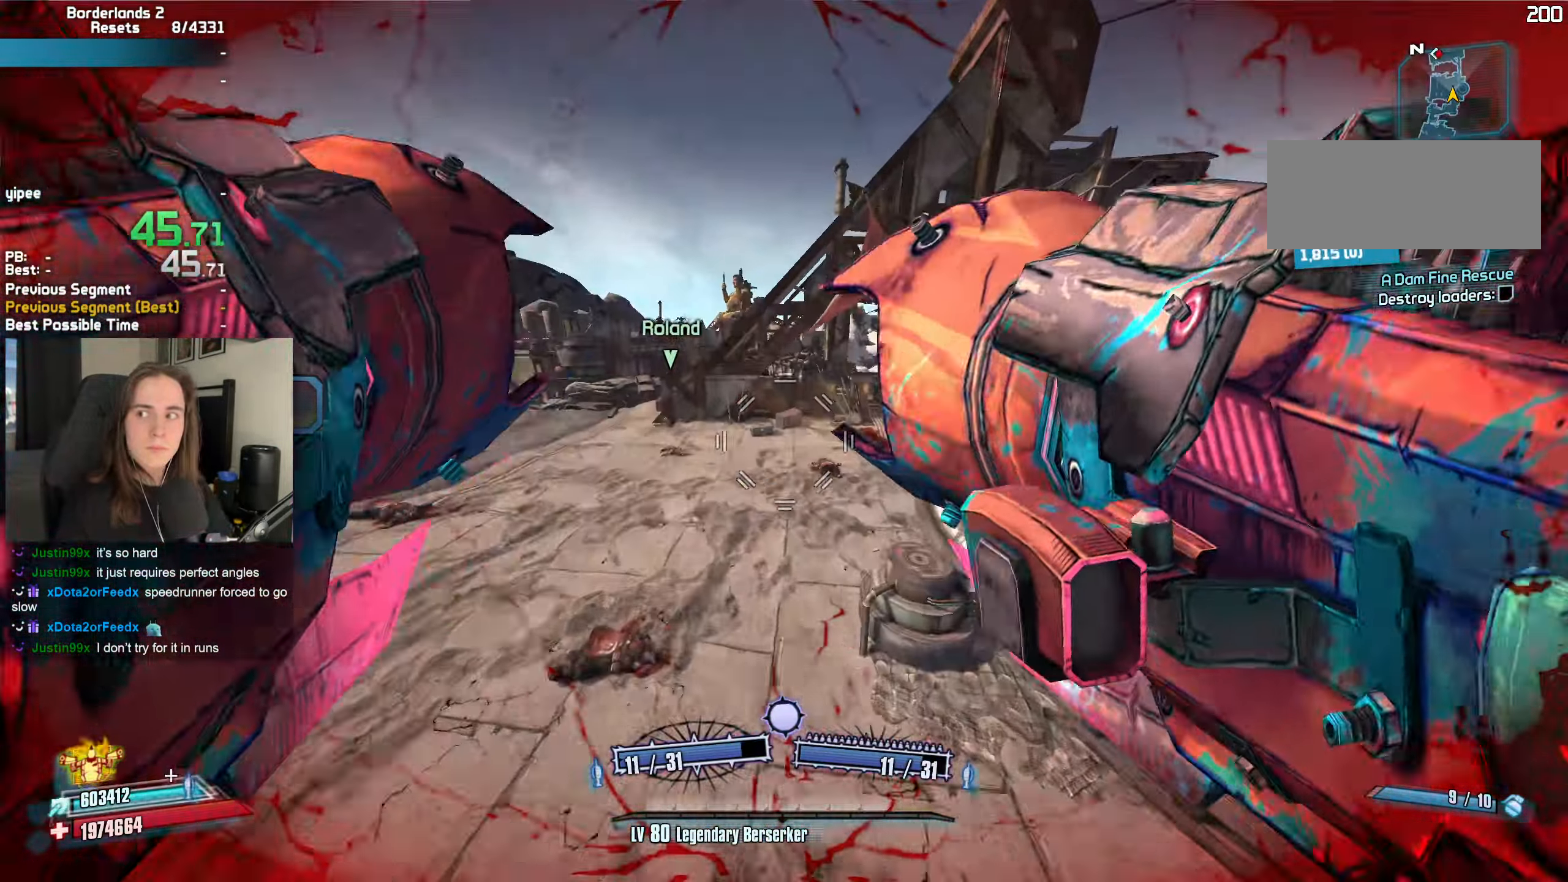
{"keys": [], "mouse": [], "events": []}